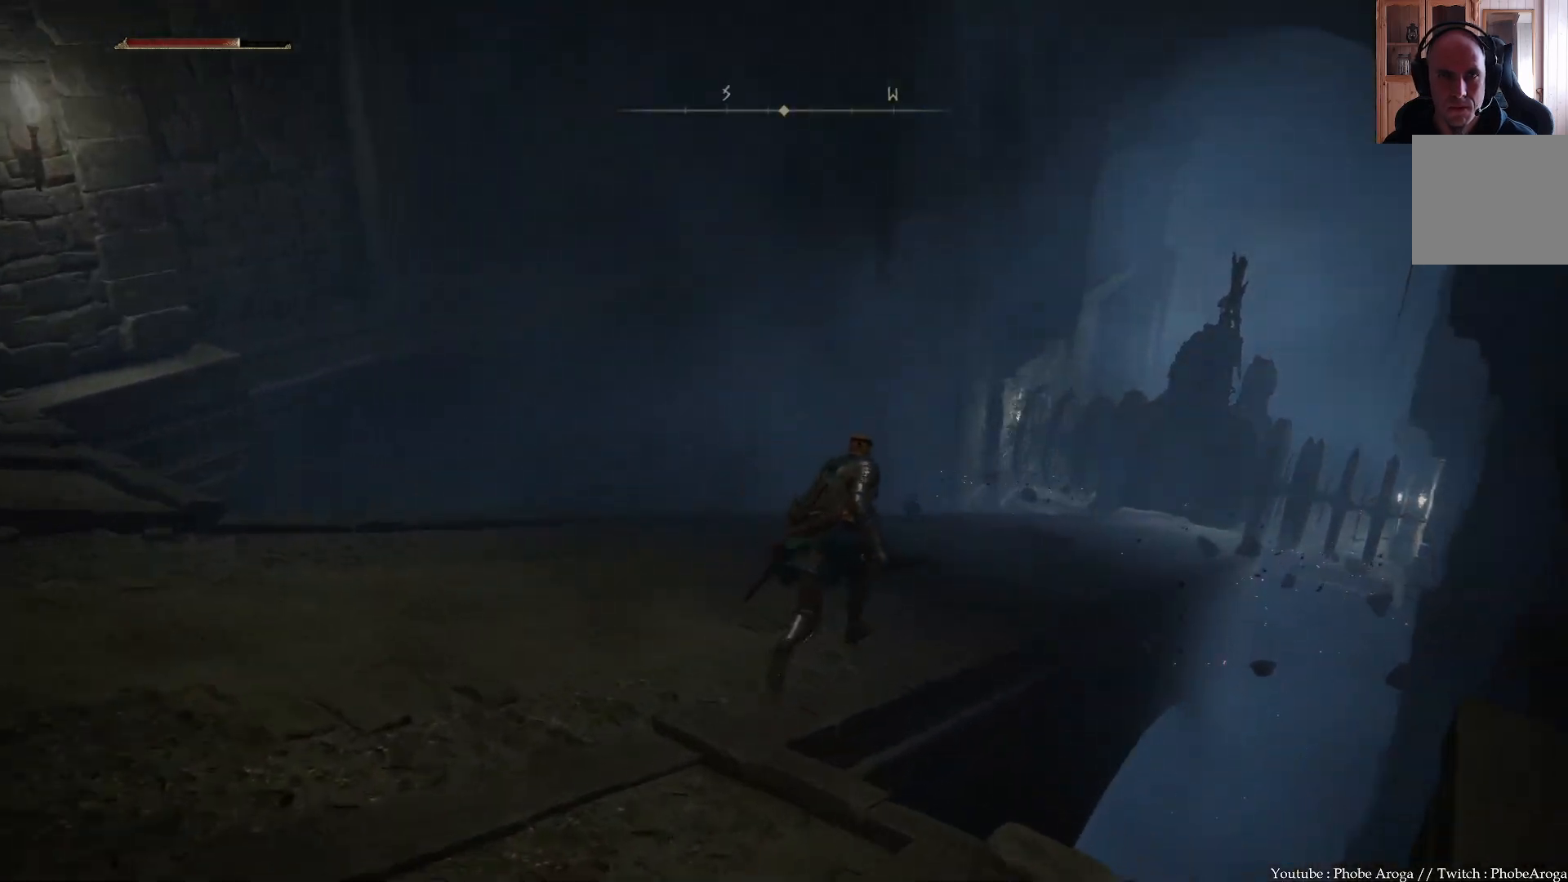
Gameplay with a controller (Xbox layout); each line is a JSON object with the inputs held at the frame after it. "events" lists button and stick changes between this image and that frame as [ms after this image, input, new state], when the widget could be followed in between. Not read: L3.
{"buttons": ["B"], "left_stick": "up", "right_stick": "center", "events": []}
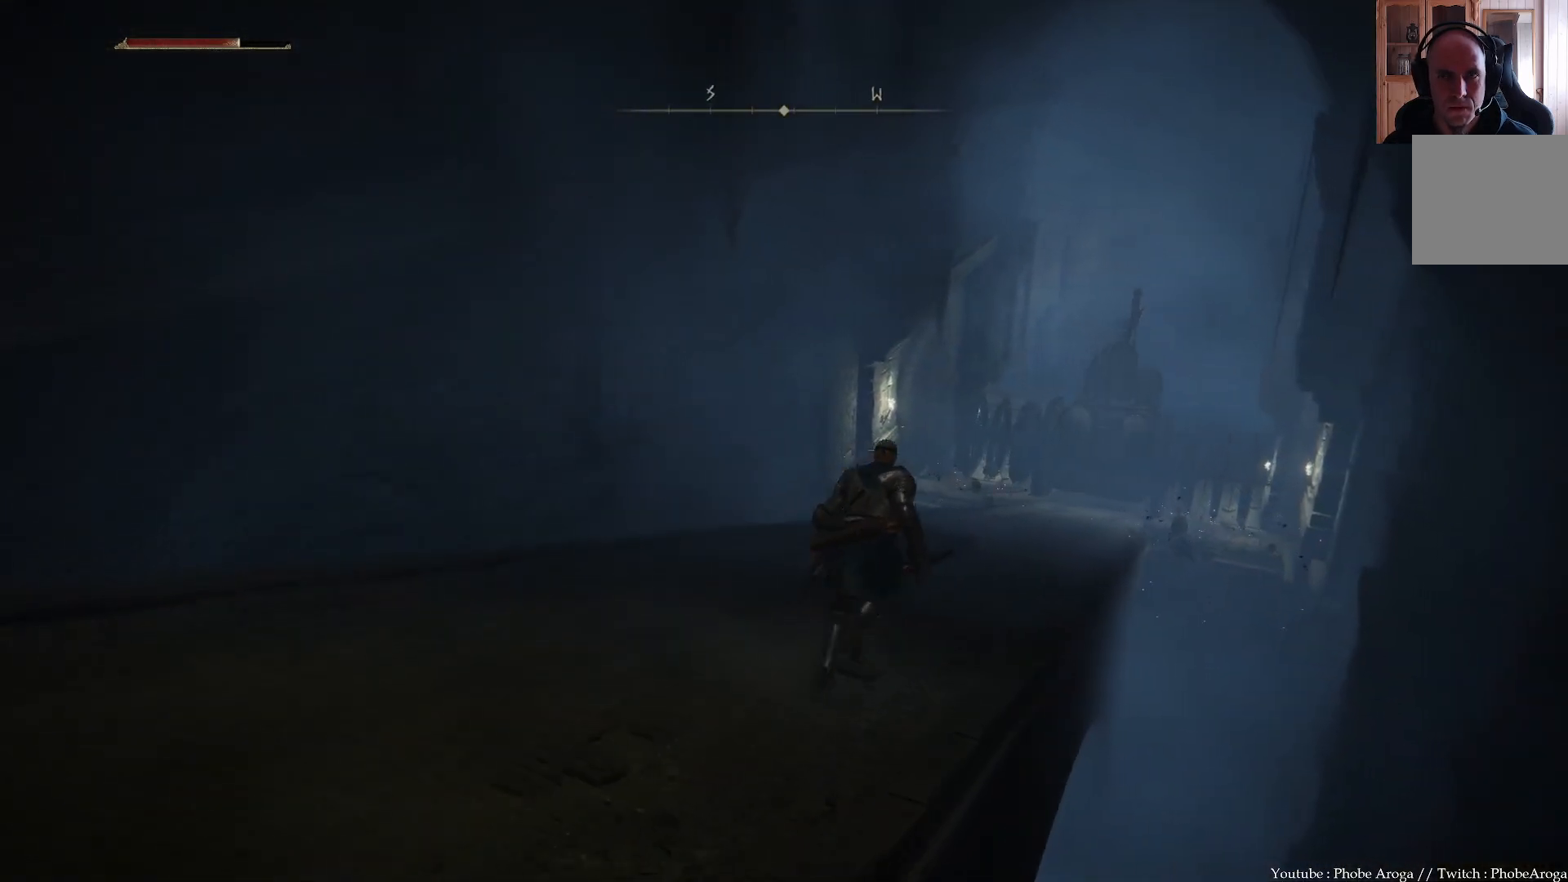
{"buttons": ["B"], "left_stick": "up", "right_stick": "center", "events": []}
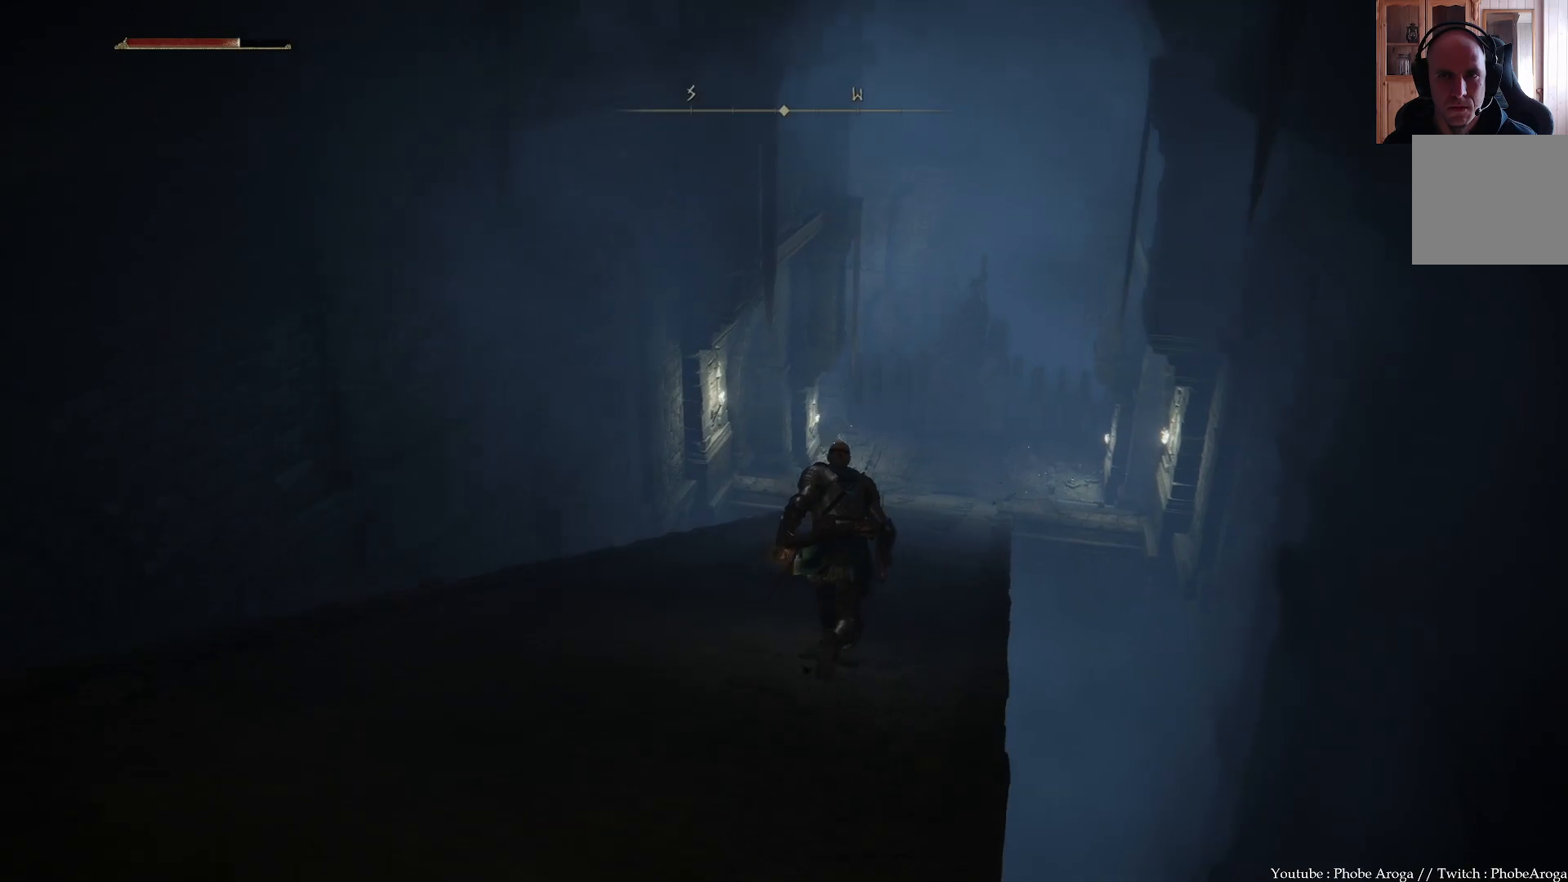
{"buttons": ["B"], "left_stick": "up", "right_stick": "center", "events": []}
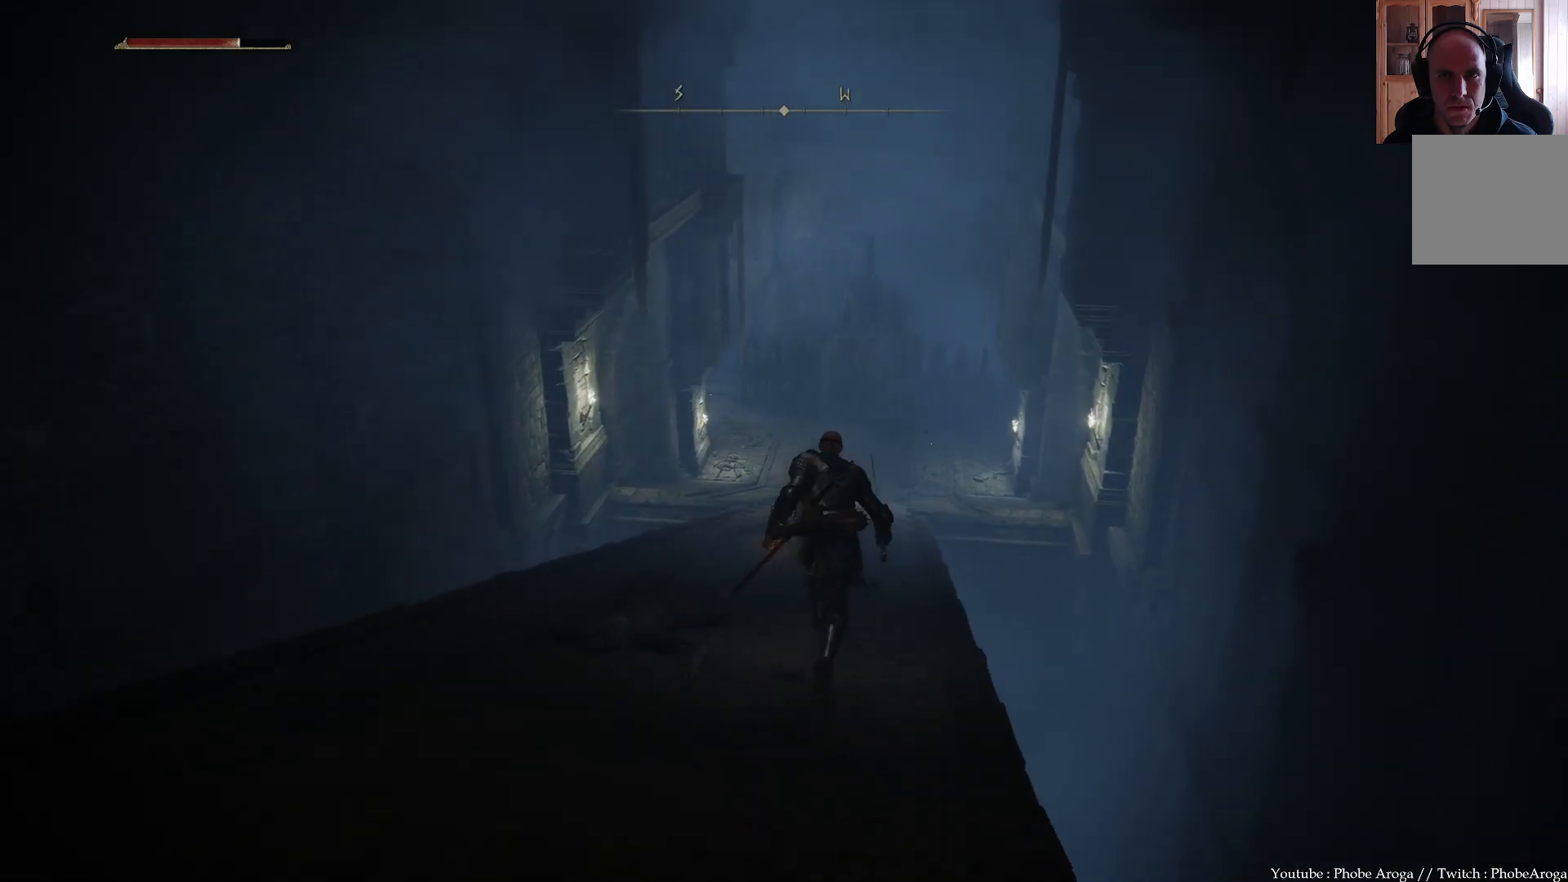
{"buttons": ["B"], "left_stick": "up", "right_stick": "center", "events": []}
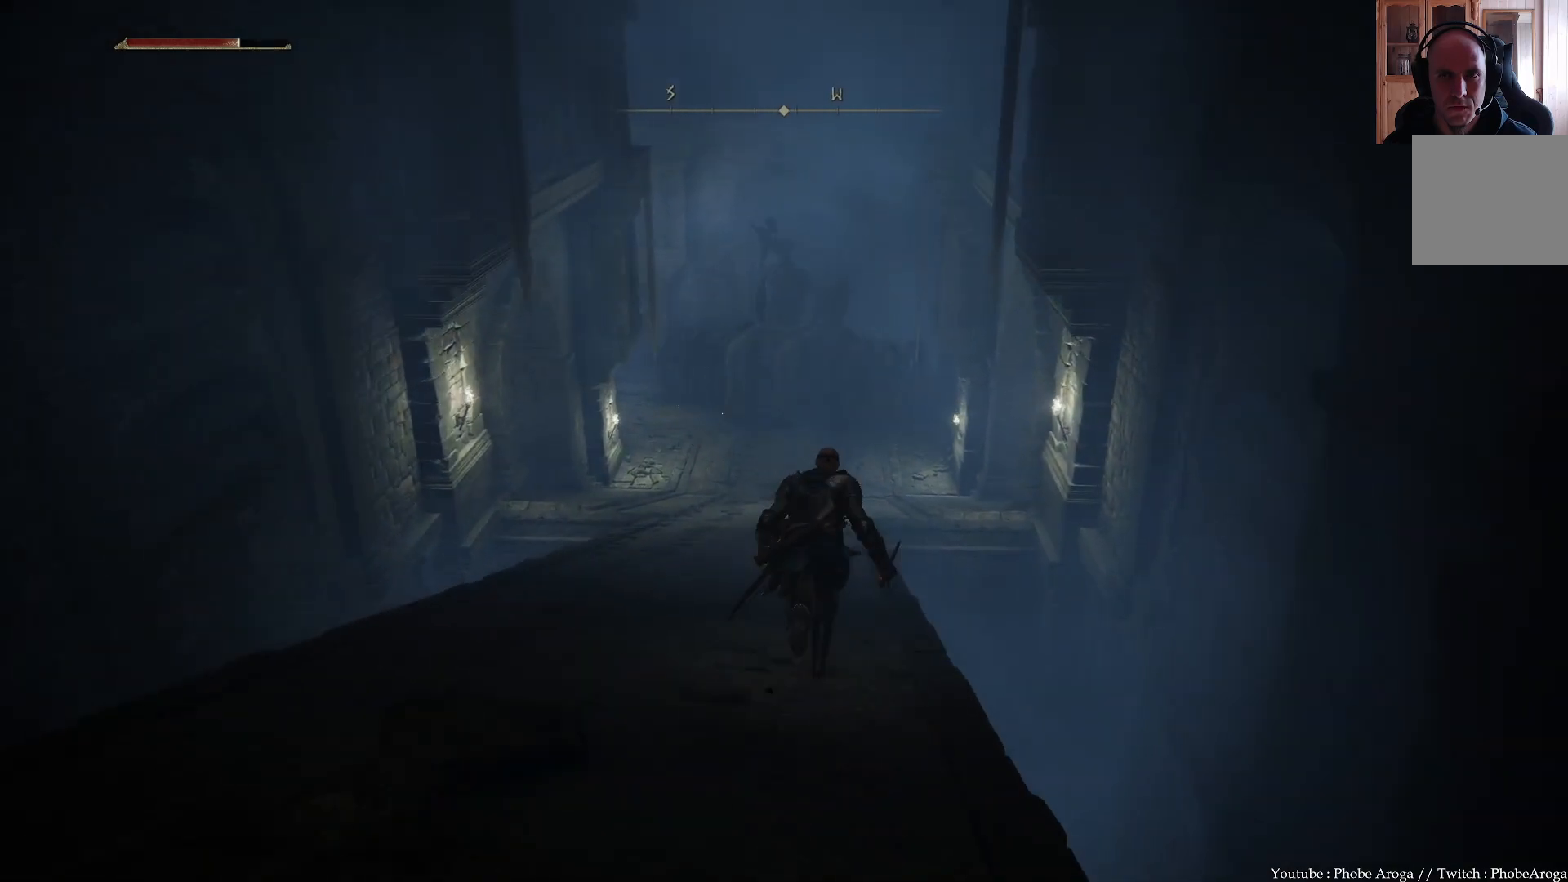
{"buttons": ["B"], "left_stick": "up", "right_stick": "center", "events": []}
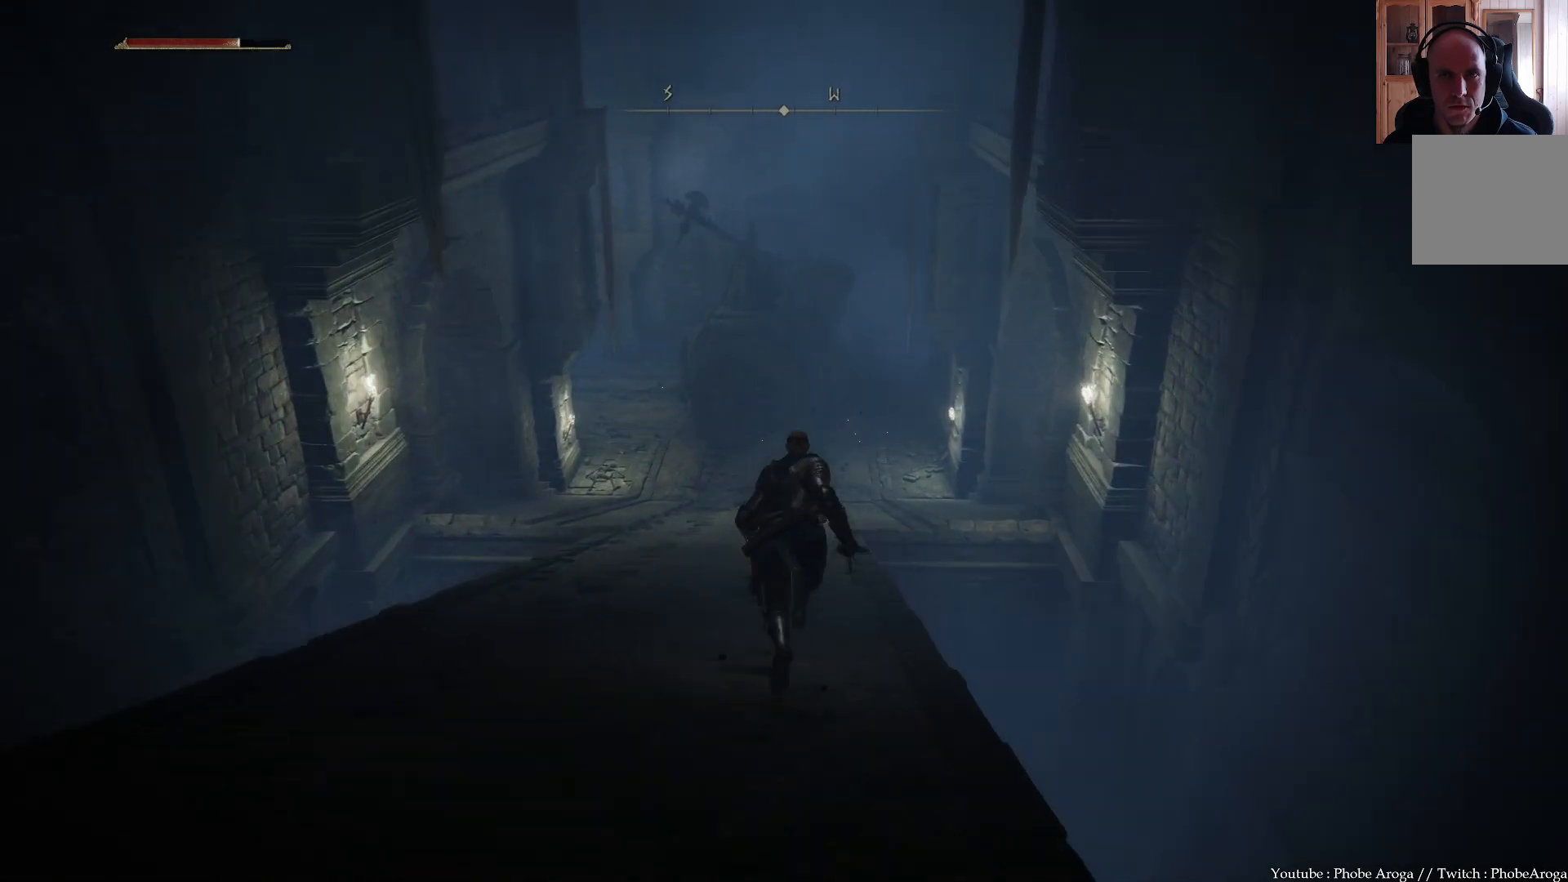
{"buttons": ["B"], "left_stick": "up", "right_stick": "center", "events": []}
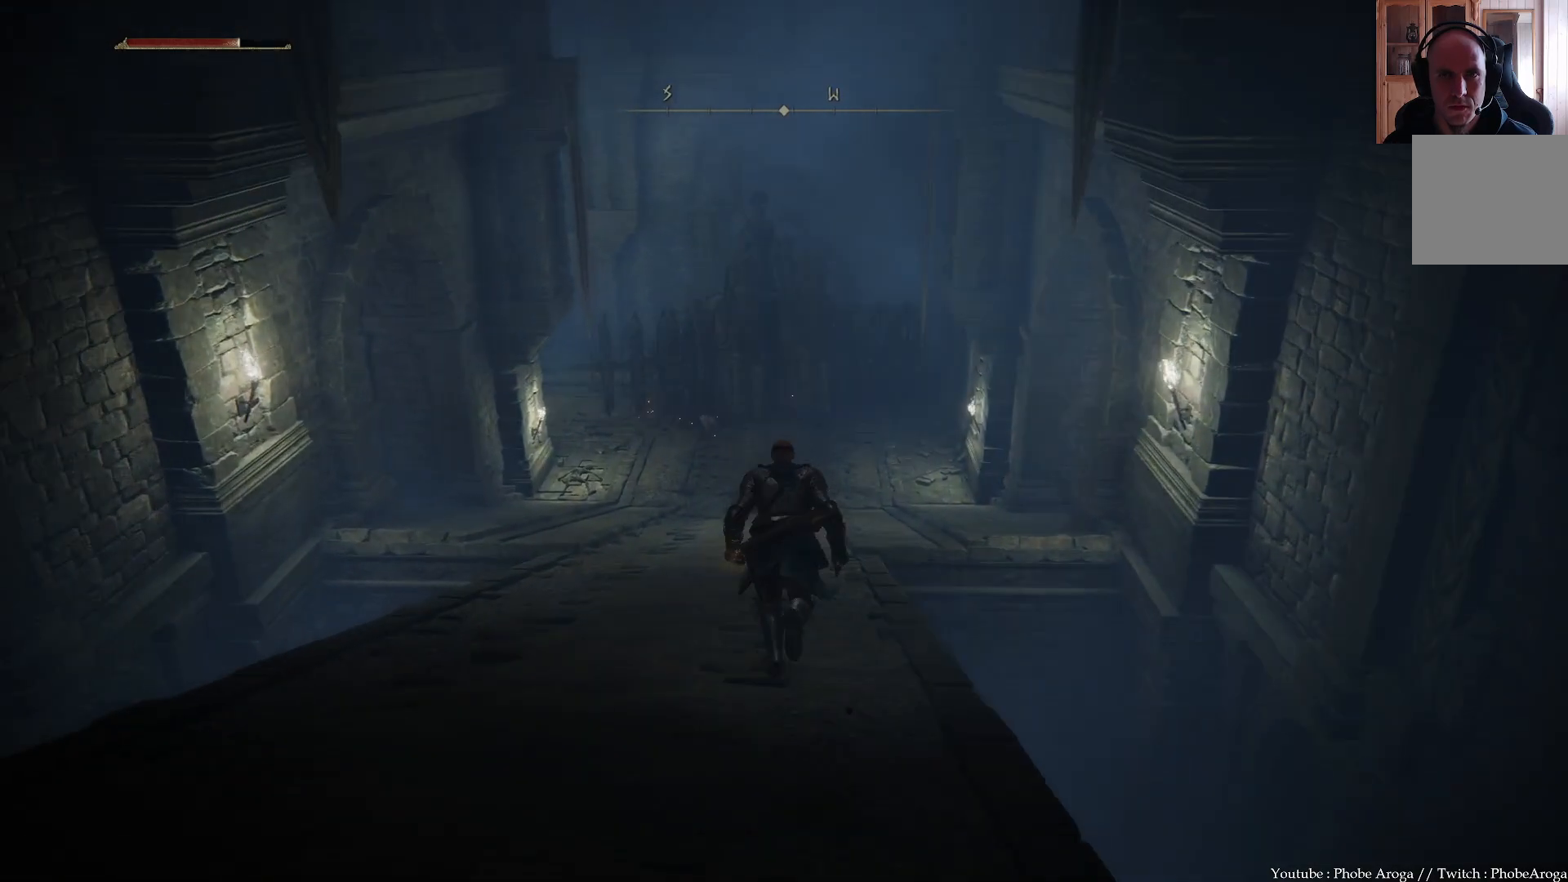
{"buttons": ["B"], "left_stick": "up", "right_stick": "center", "events": []}
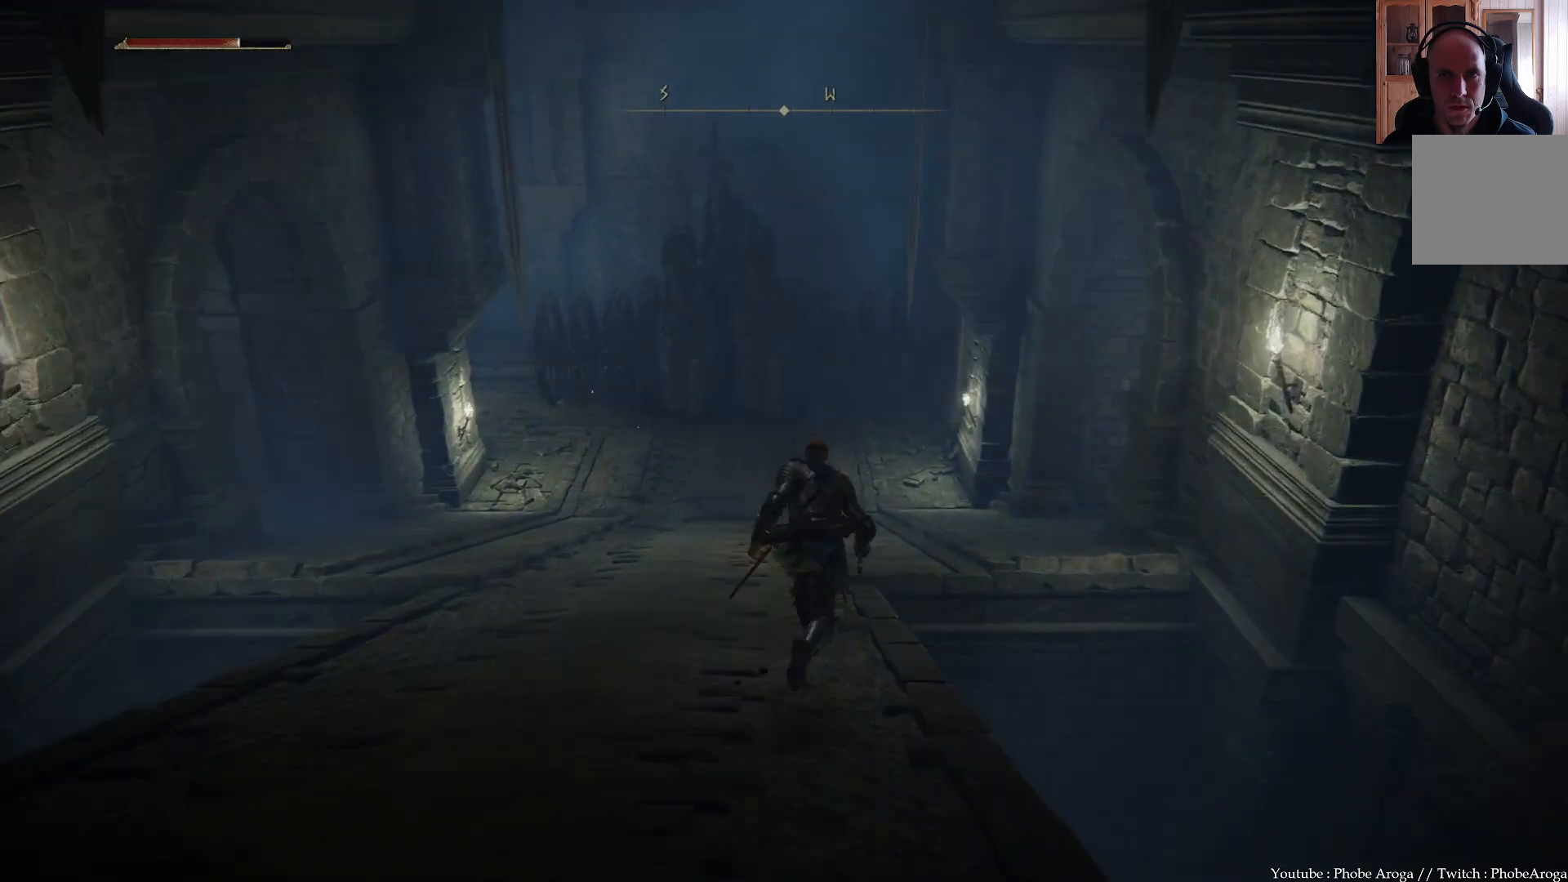
{"buttons": ["A", "B"], "left_stick": "up-right", "right_stick": "center", "events": [[83, "A", "down"], [83, "left_stick", "up-right"]]}
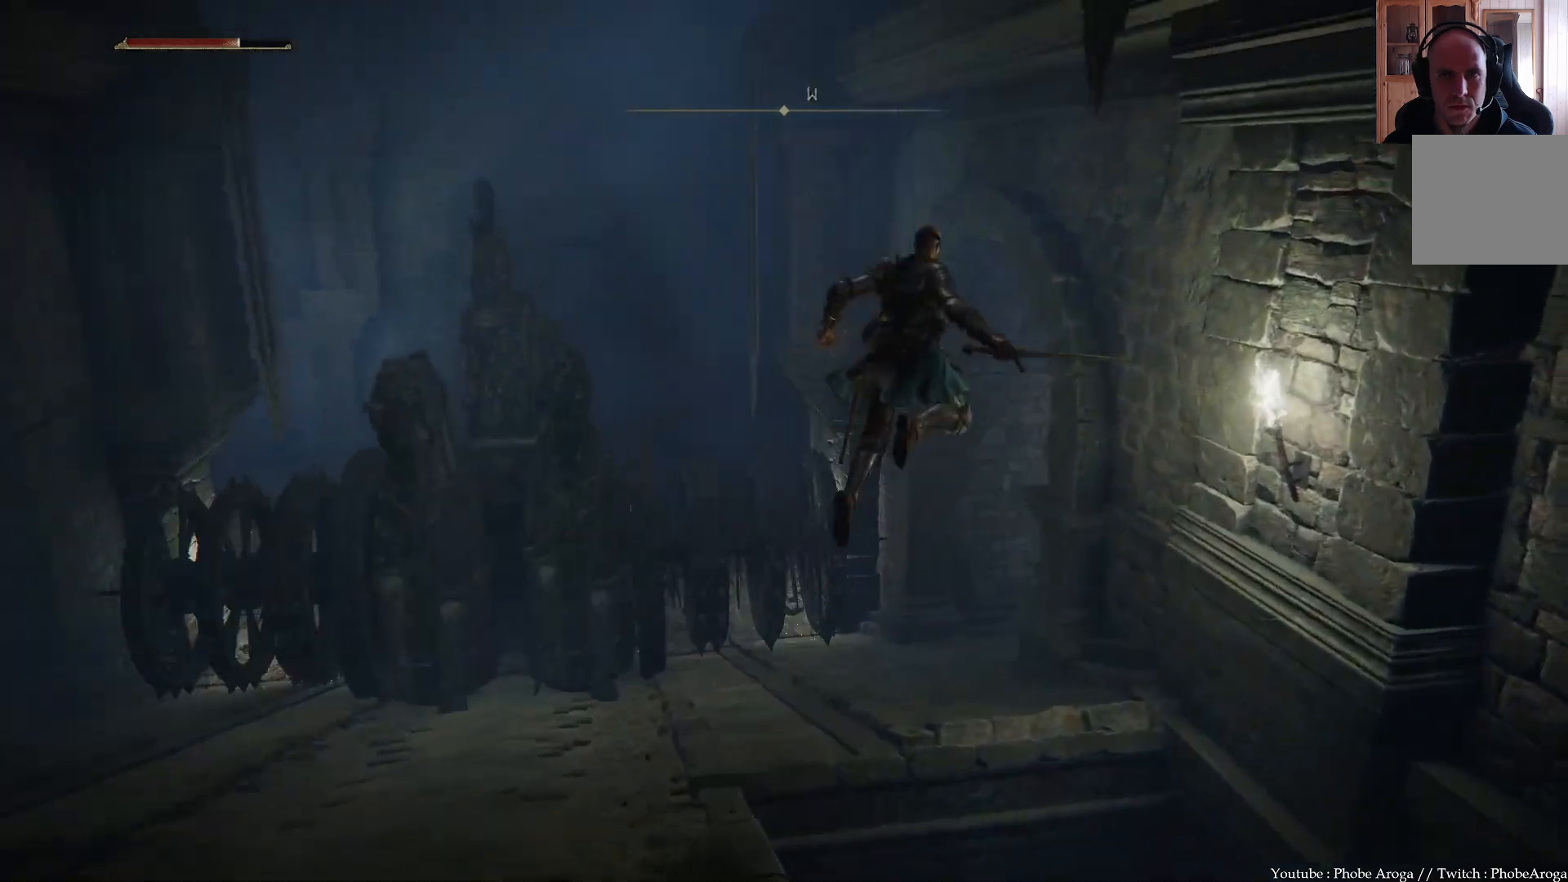
{"buttons": ["B"], "left_stick": "up", "right_stick": "center", "events": [[33, "A", "up"], [283, "left_stick", "up"]]}
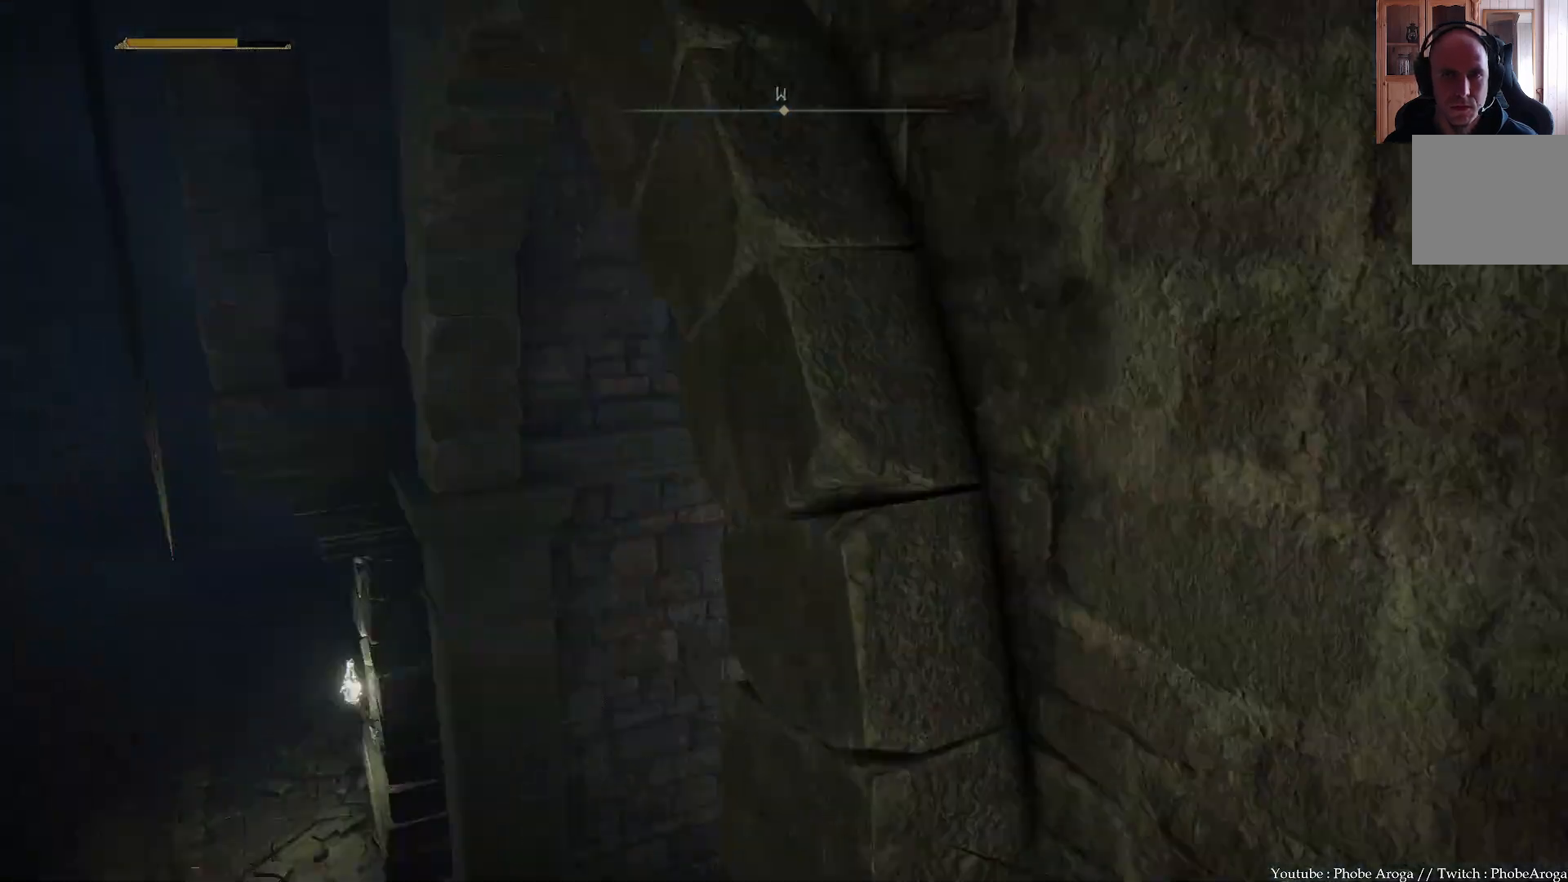
{"buttons": ["B"], "left_stick": "up-left", "right_stick": "center", "events": [[150, "left_stick", "up-left"]]}
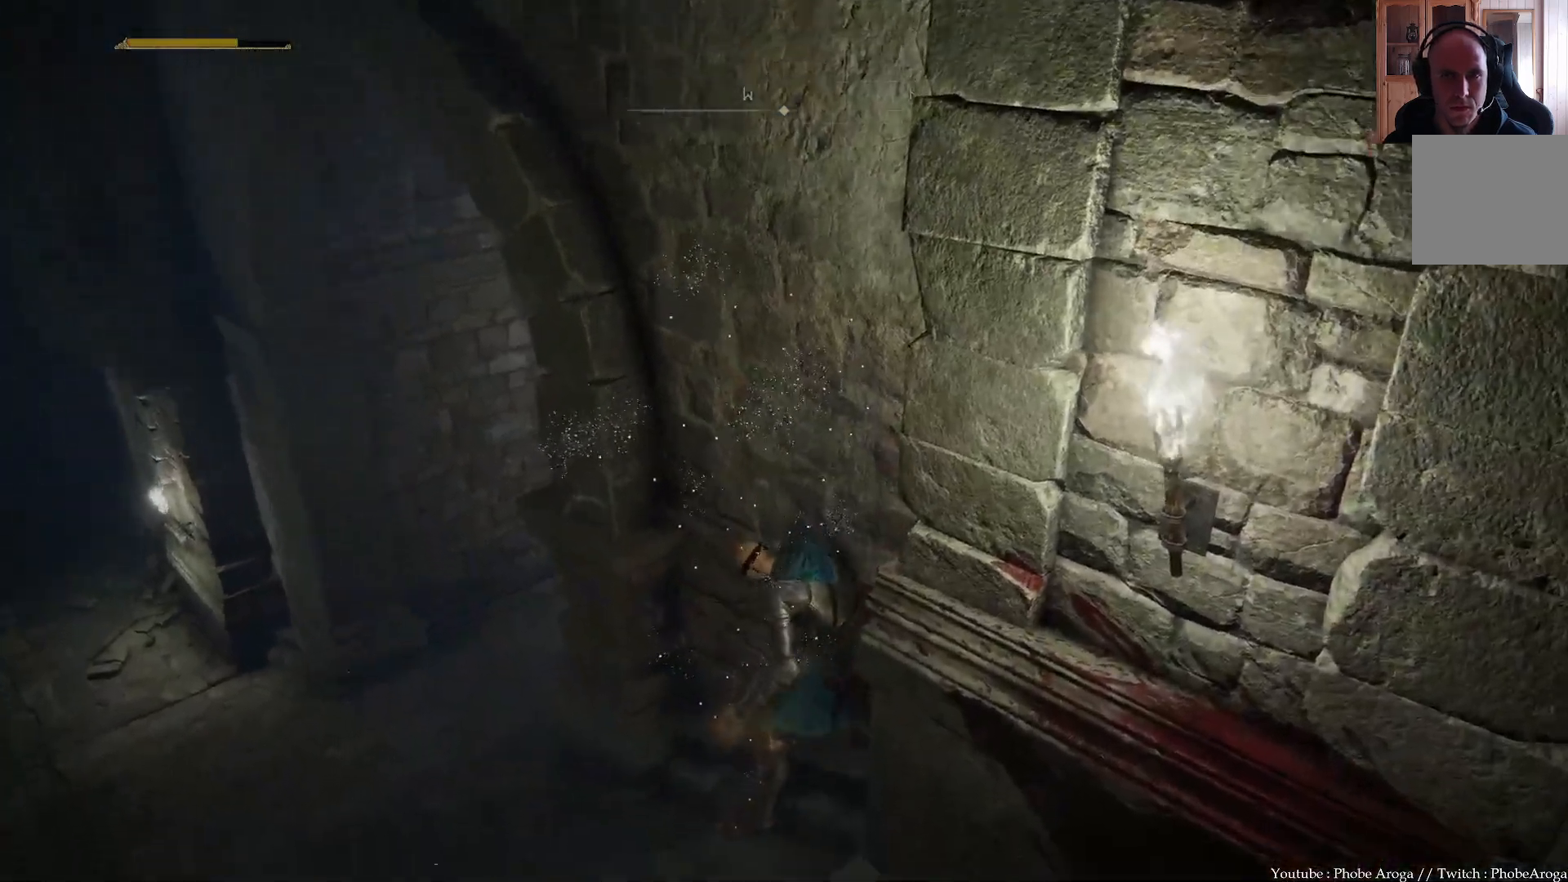
{"buttons": [], "left_stick": "up-left", "right_stick": "center", "events": [[200, "B", "up"]]}
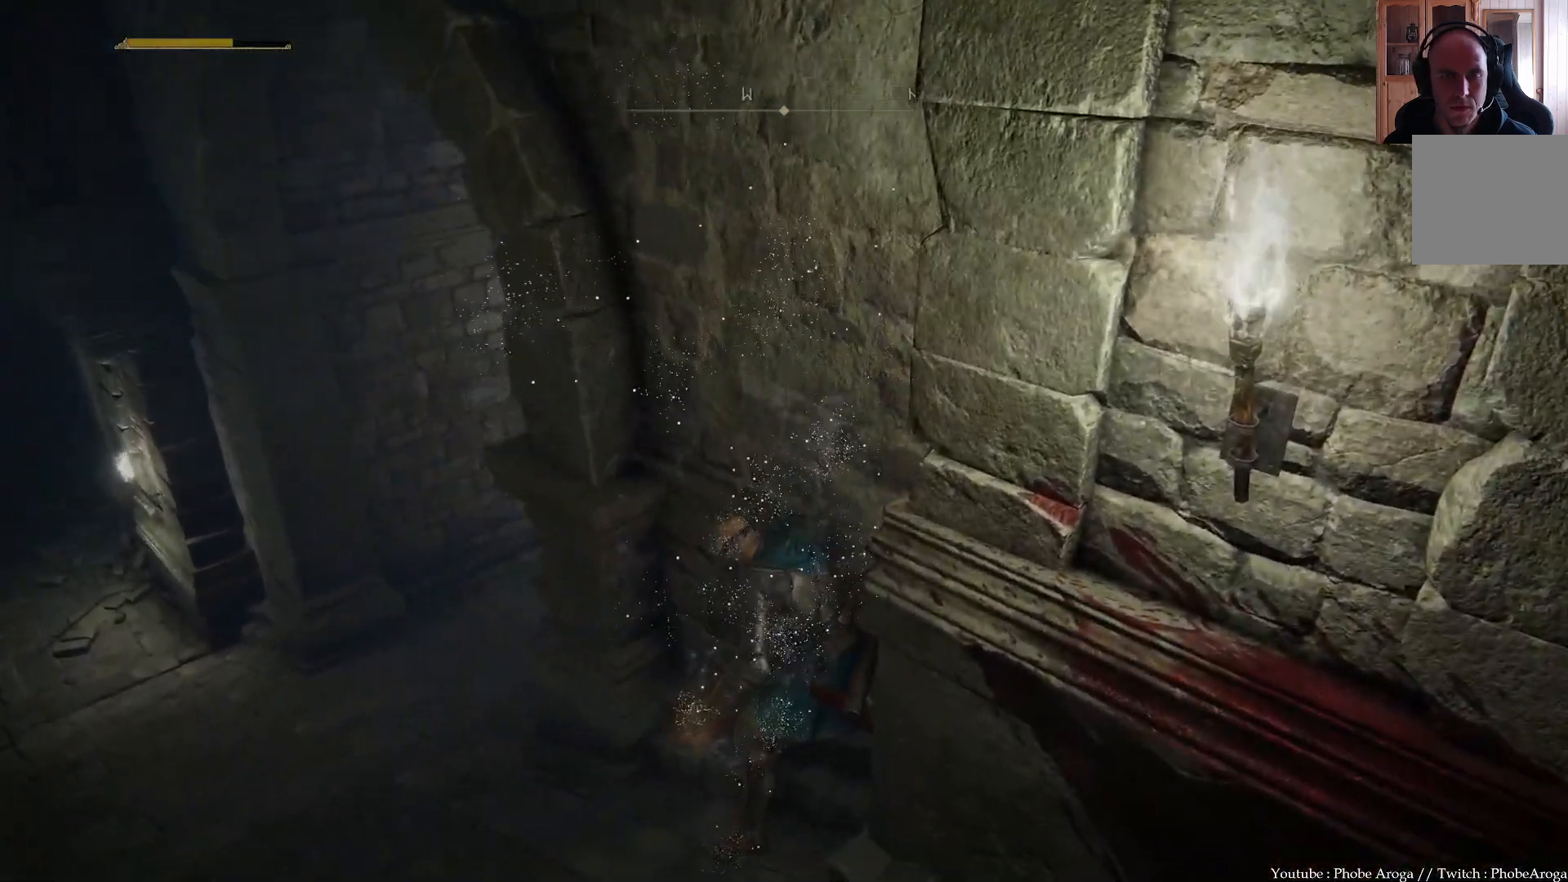
{"buttons": [], "left_stick": "up-left", "right_stick": "up-left", "events": [[117, "right_stick", "left"], [383, "right_stick", "up-left"]]}
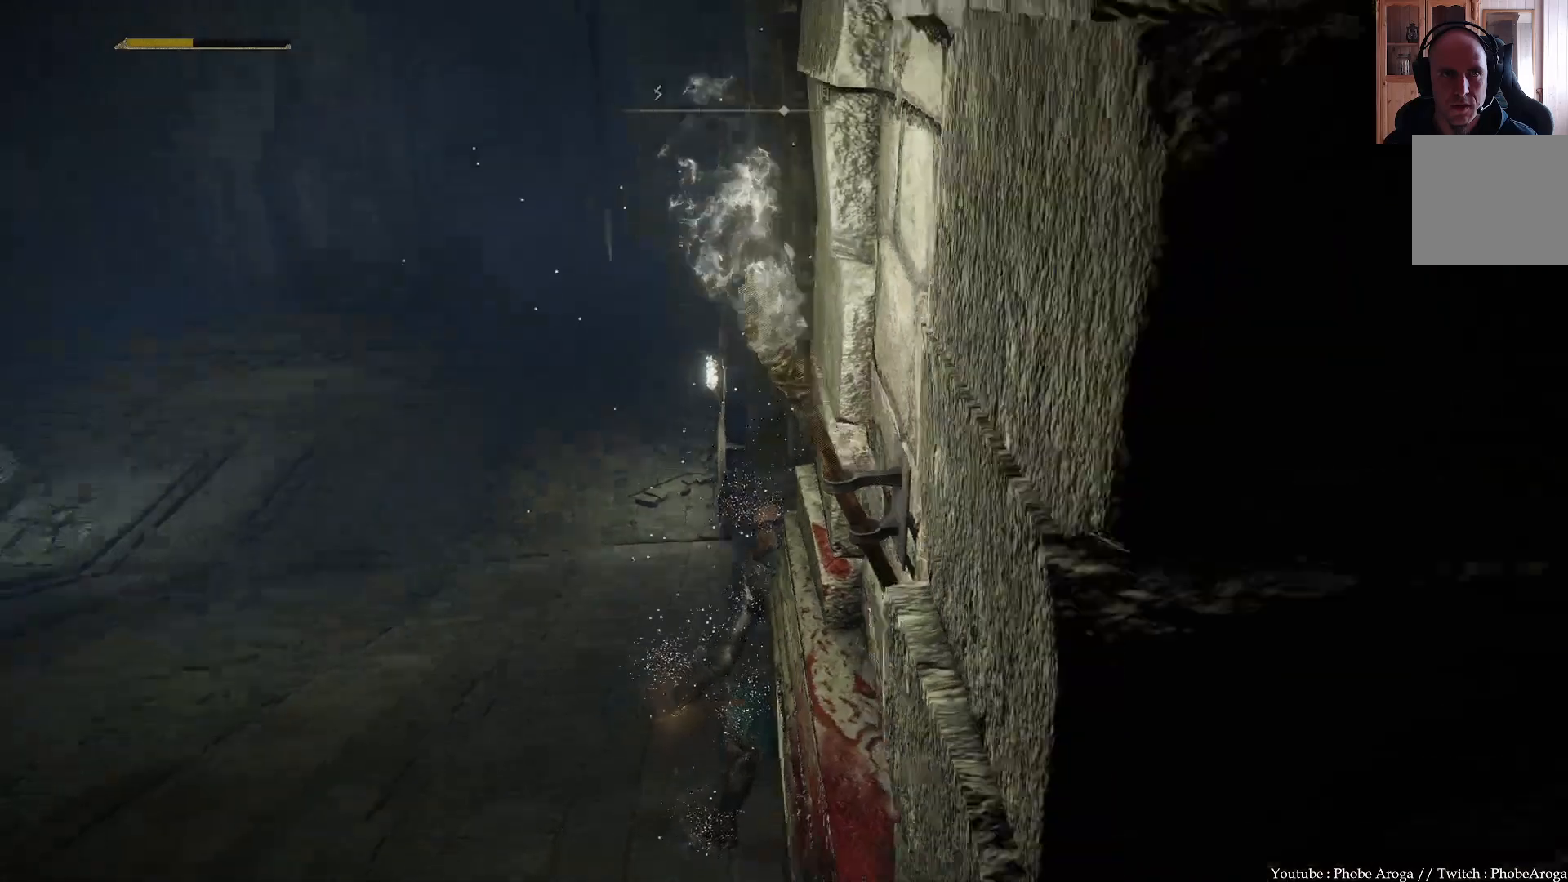
{"buttons": [], "left_stick": "up-left", "right_stick": "down-left", "events": [[250, "right_stick", "down-left"]]}
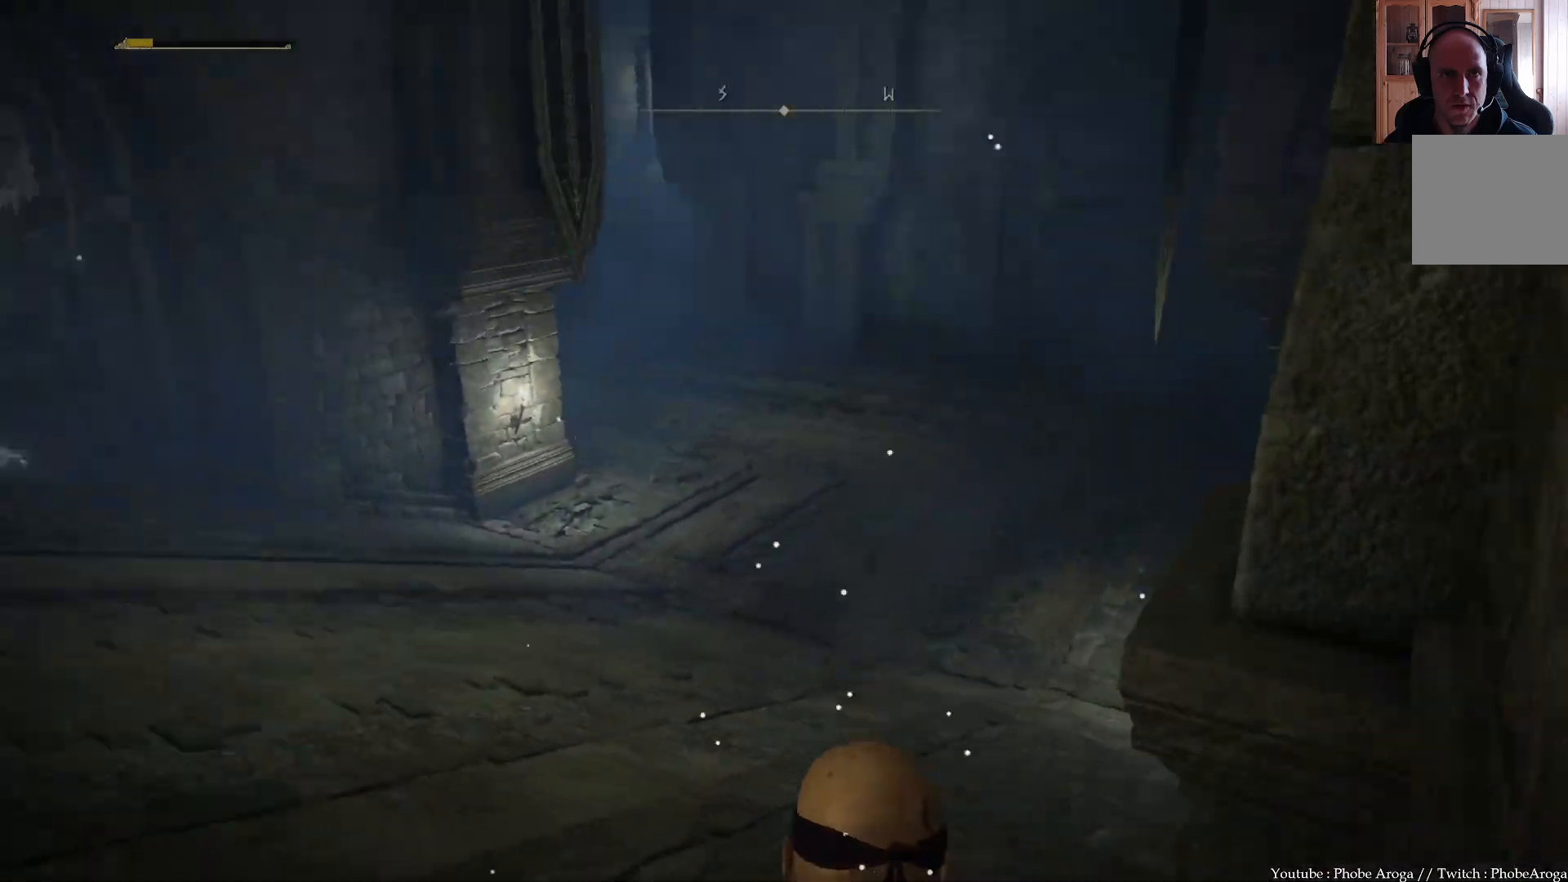
{"buttons": [], "left_stick": "center", "right_stick": "left", "events": [[167, "left_stick", "center"], [200, "right_stick", "center"], [417, "right_stick", "left"]]}
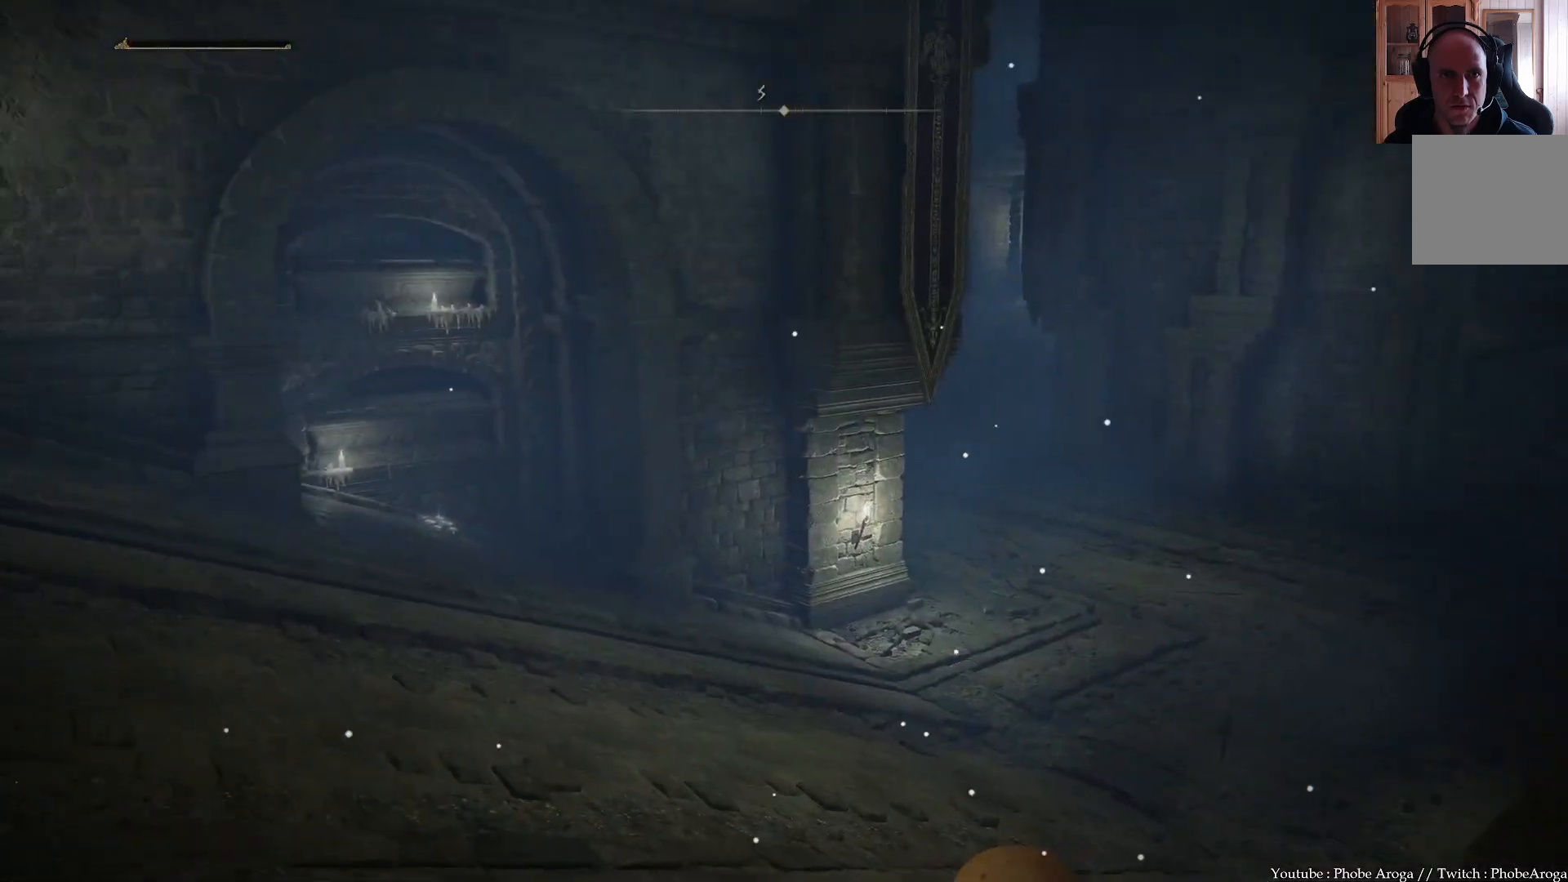
{"buttons": [], "left_stick": "center", "right_stick": "down-left", "events": [[267, "right_stick", "down-left"]]}
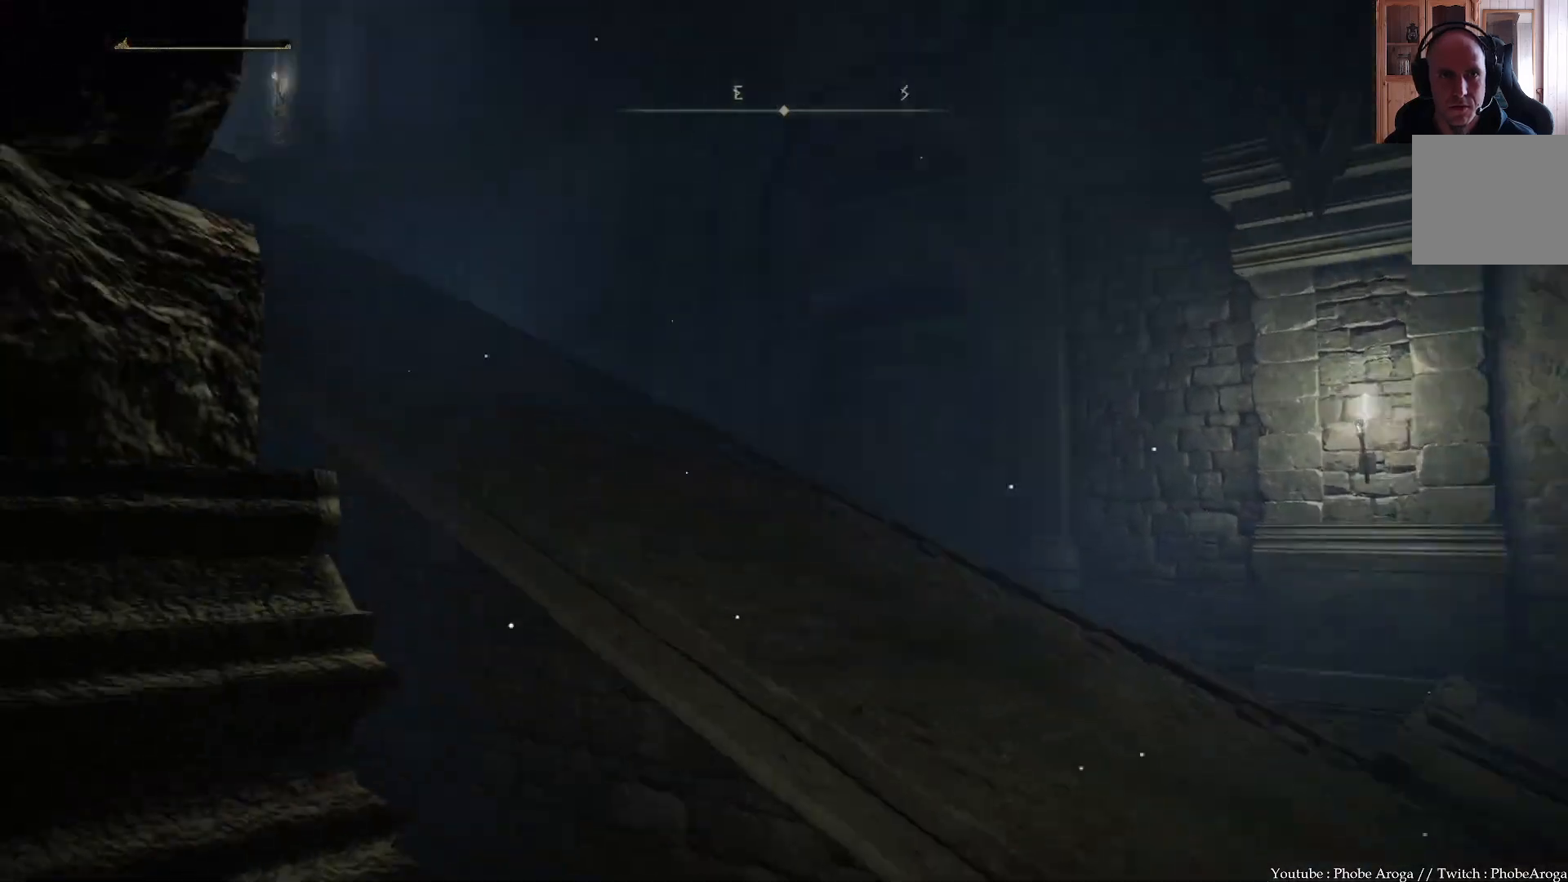
{"buttons": [], "left_stick": "center", "right_stick": "center", "events": [[300, "right_stick", "center"]]}
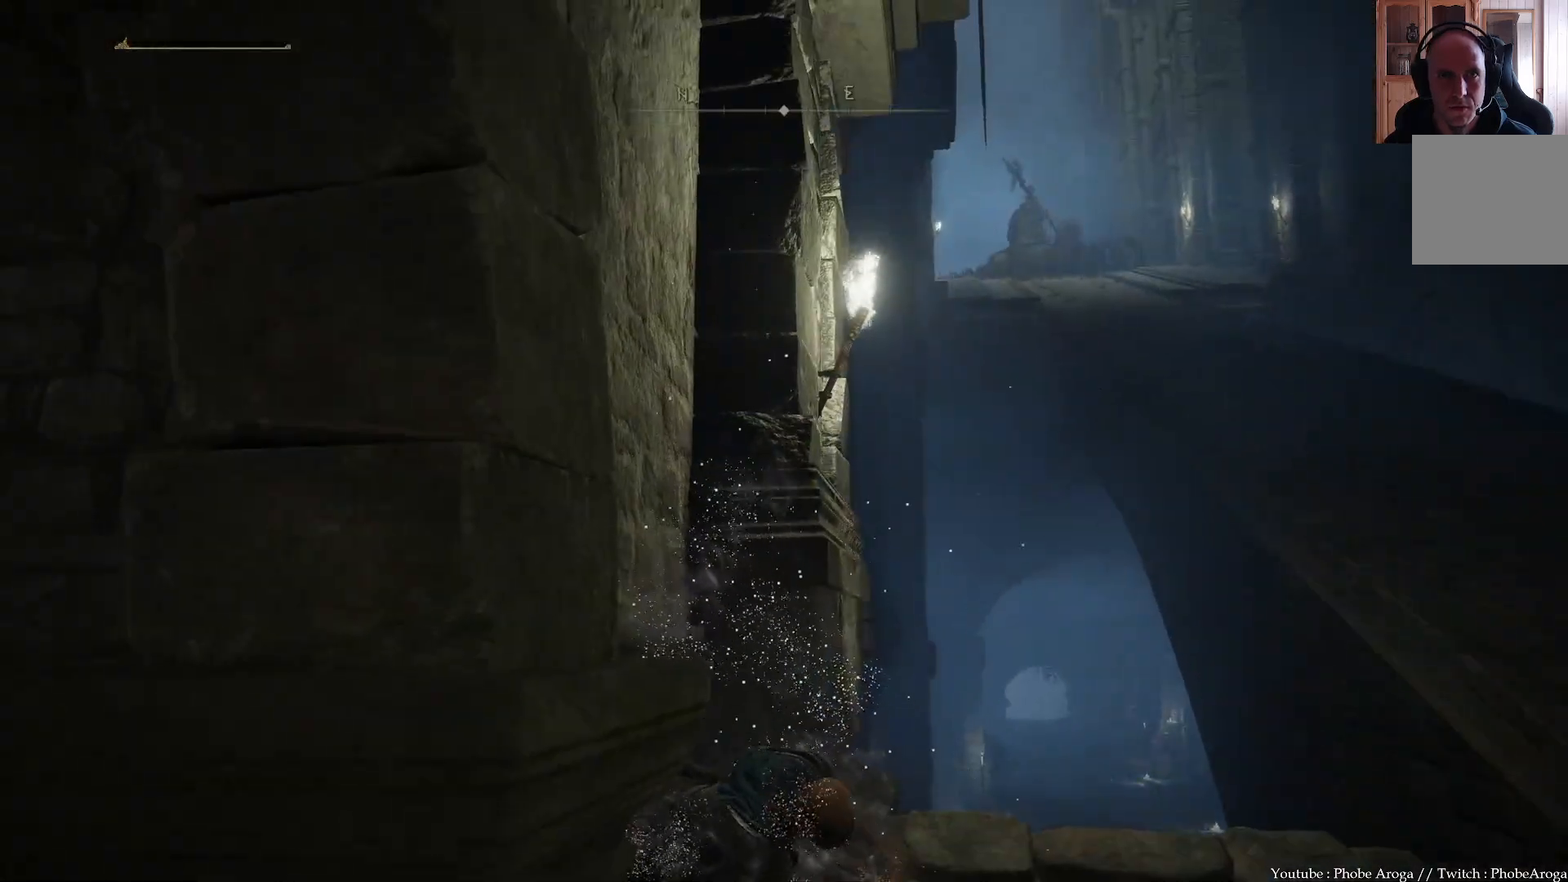
{"buttons": [], "left_stick": "center", "right_stick": "center", "events": []}
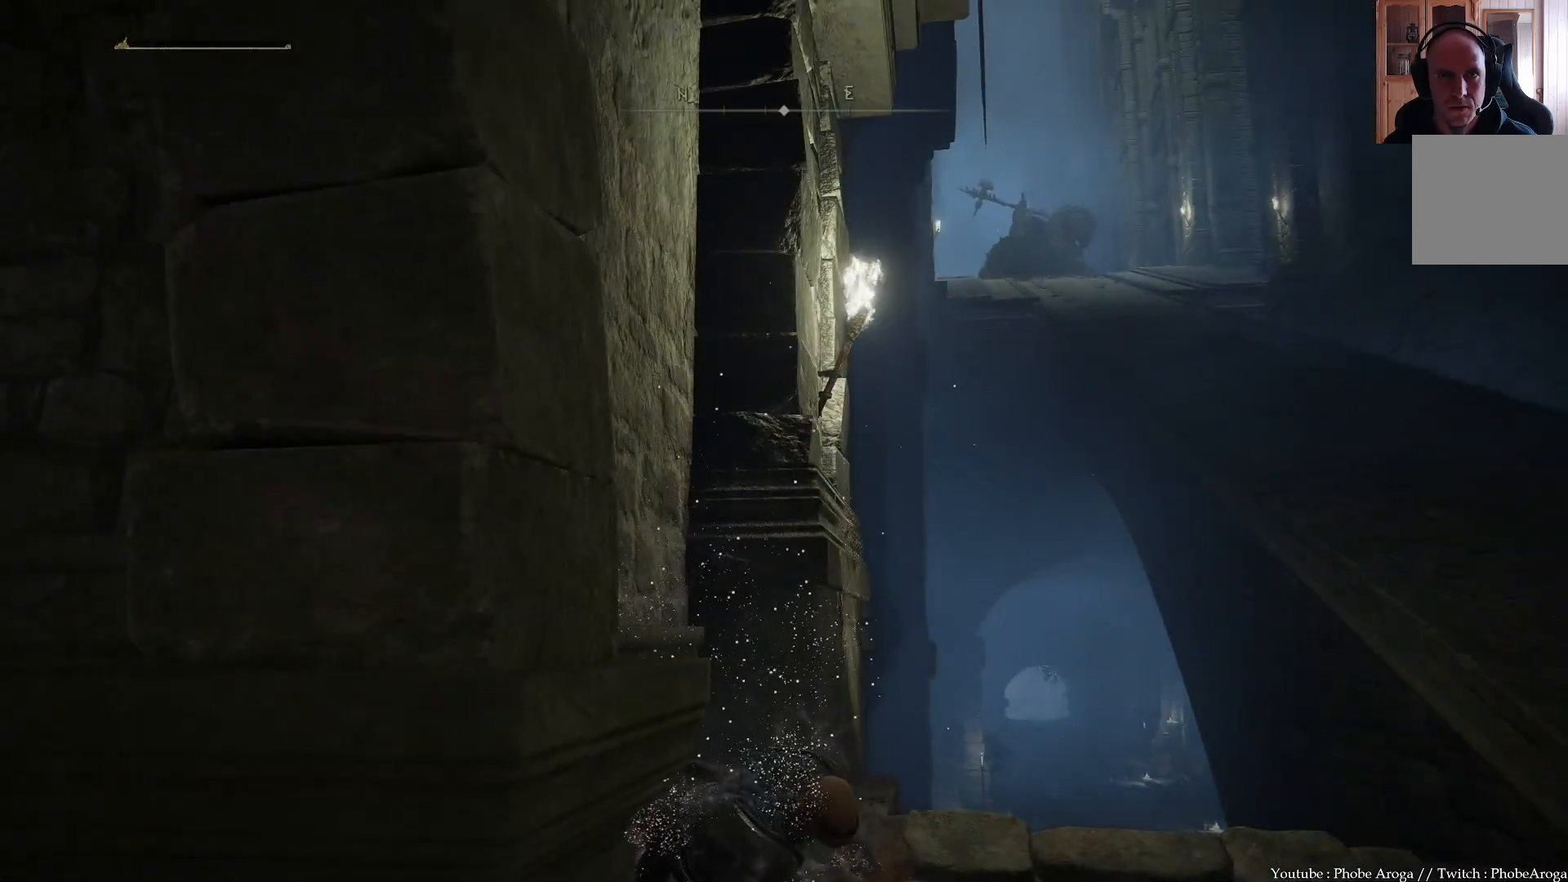
{"buttons": [], "left_stick": "center", "right_stick": "center", "events": [[100, "right_stick", "up-right"], [400, "right_stick", "up"], [500, "right_stick", "center"]]}
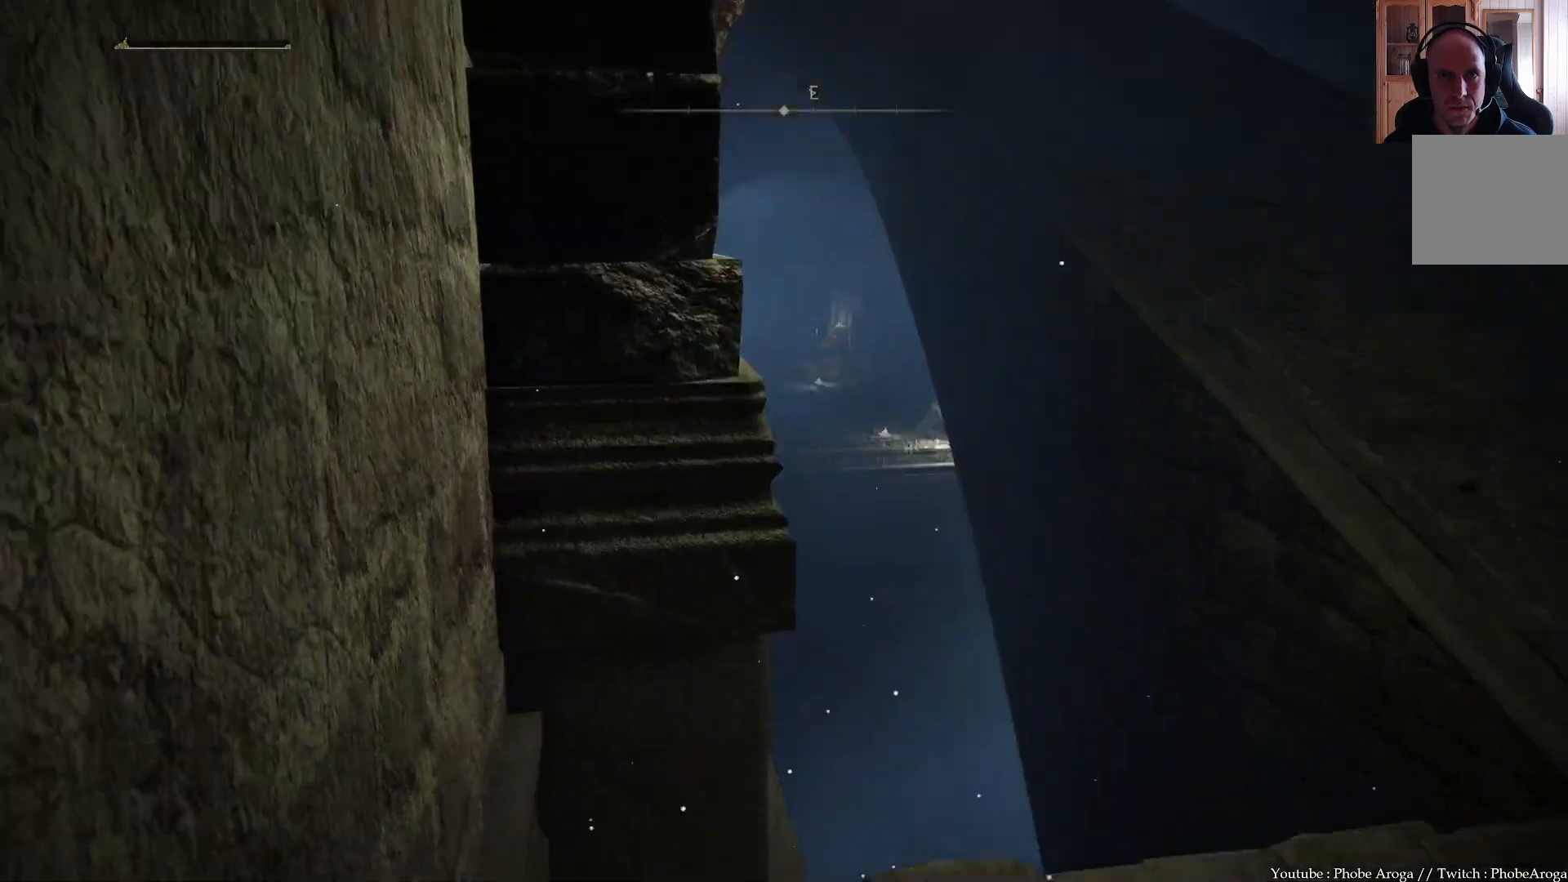
{"buttons": [], "left_stick": "center", "right_stick": "left", "events": [[133, "right_stick", "left"]]}
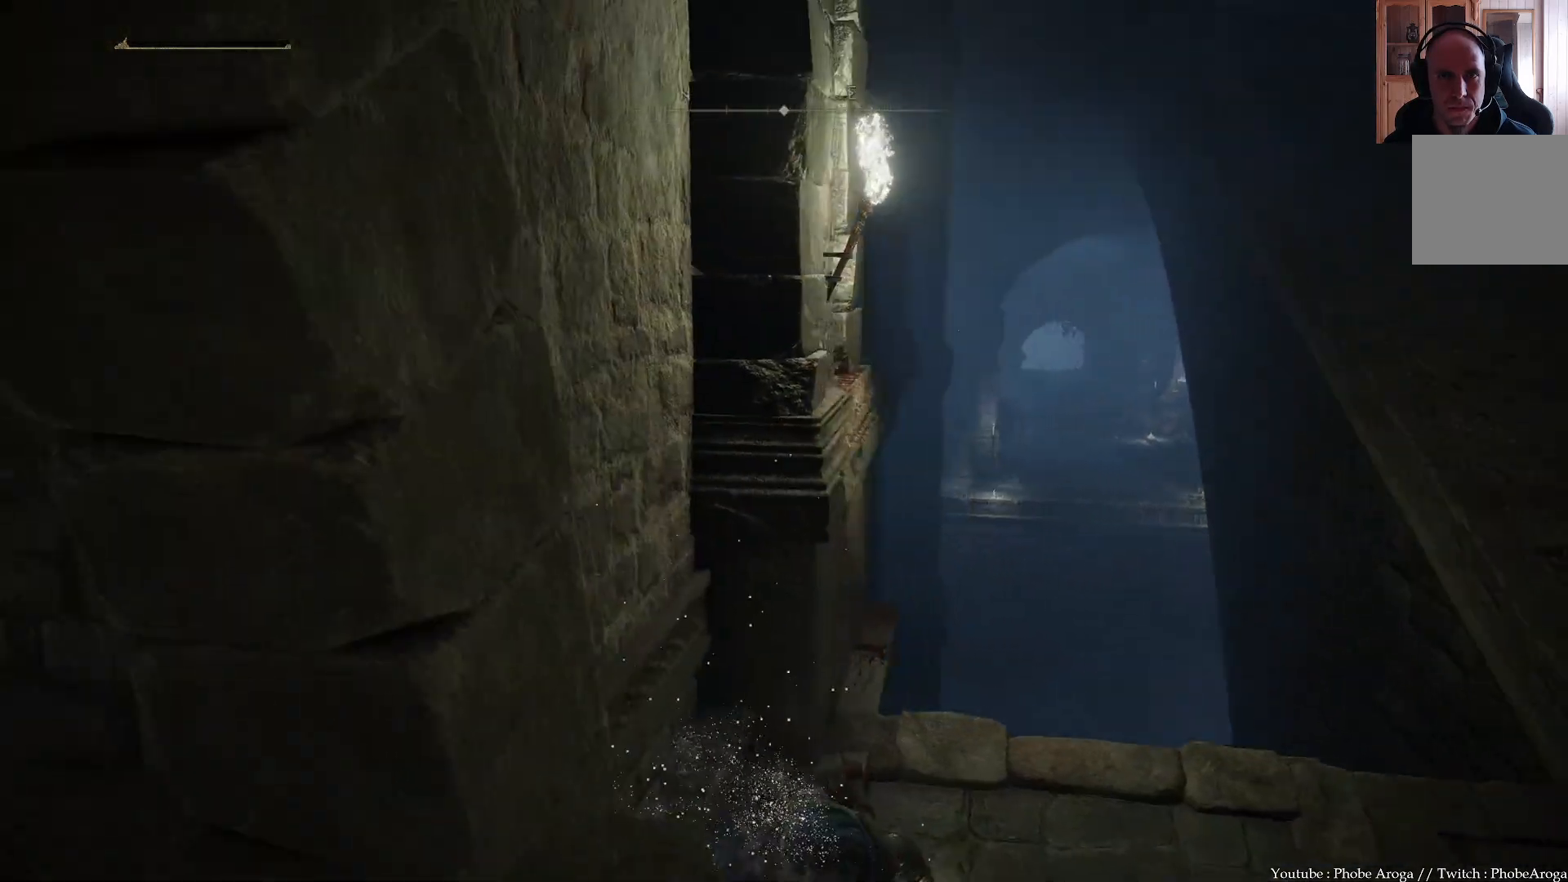
{"buttons": [], "left_stick": "center", "right_stick": "center", "events": [[33, "right_stick", "center"], [233, "right_stick", "down"], [417, "right_stick", "center"]]}
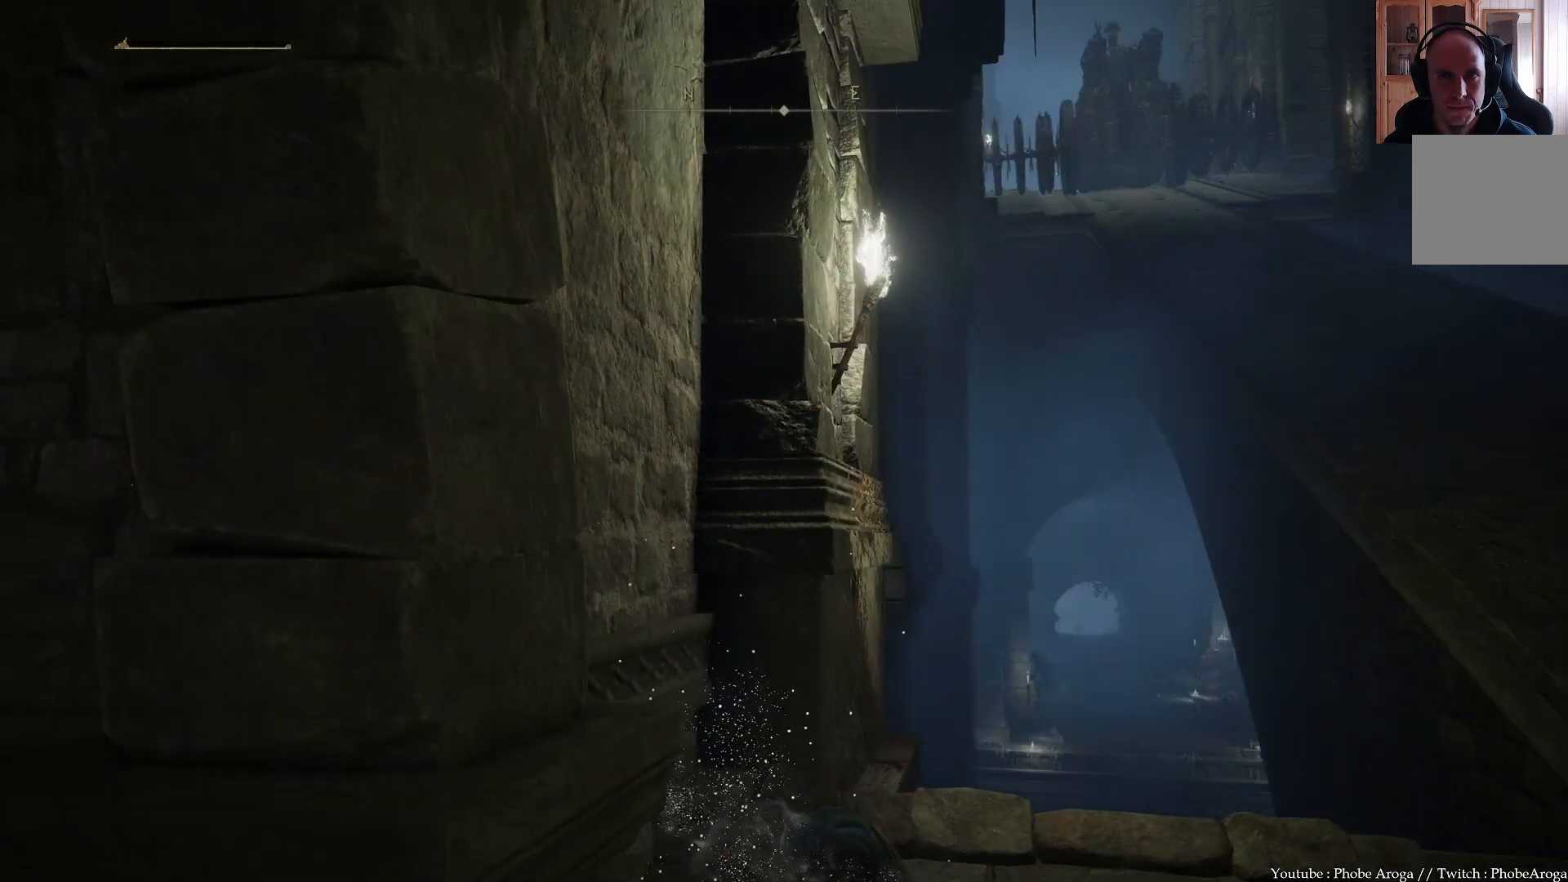
{"buttons": [], "left_stick": "center", "right_stick": "center", "events": []}
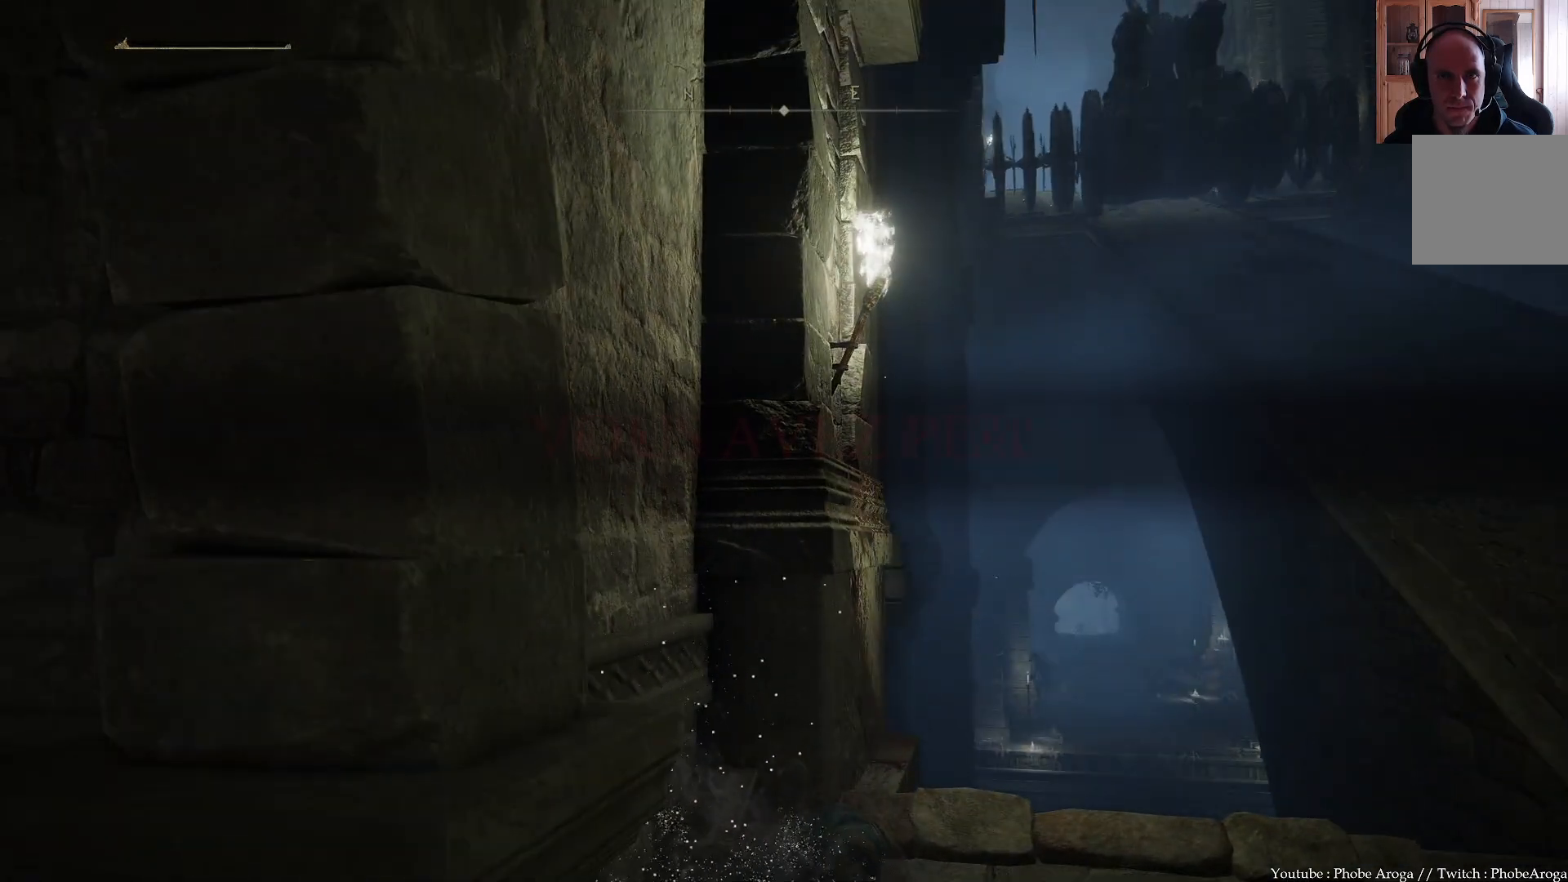
{"buttons": [], "left_stick": "center", "right_stick": "center", "events": []}
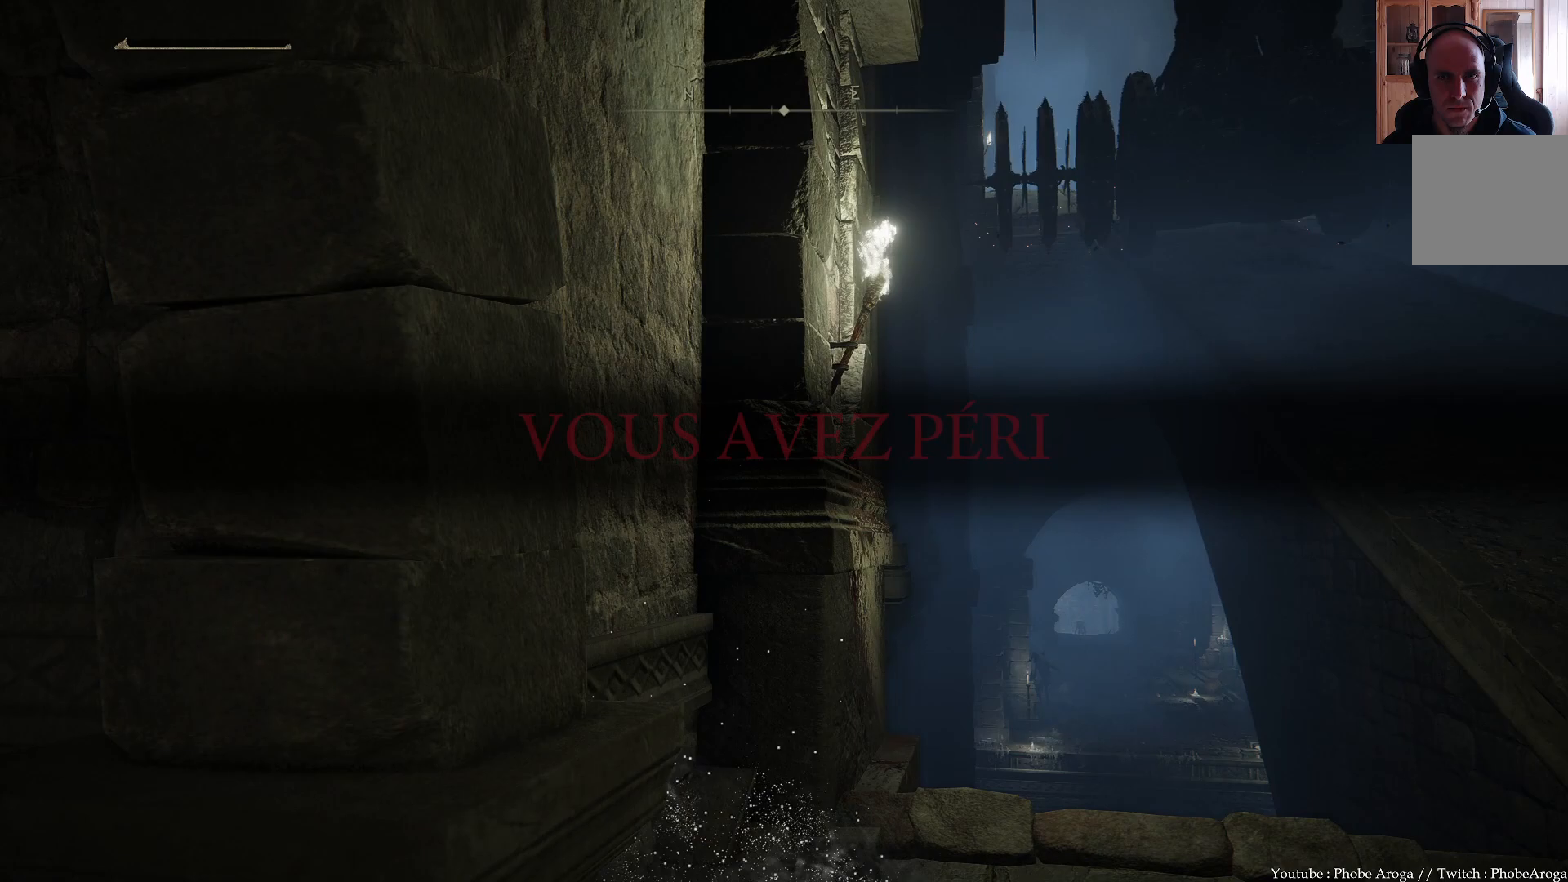
{"buttons": [], "left_stick": "center", "right_stick": "center", "events": []}
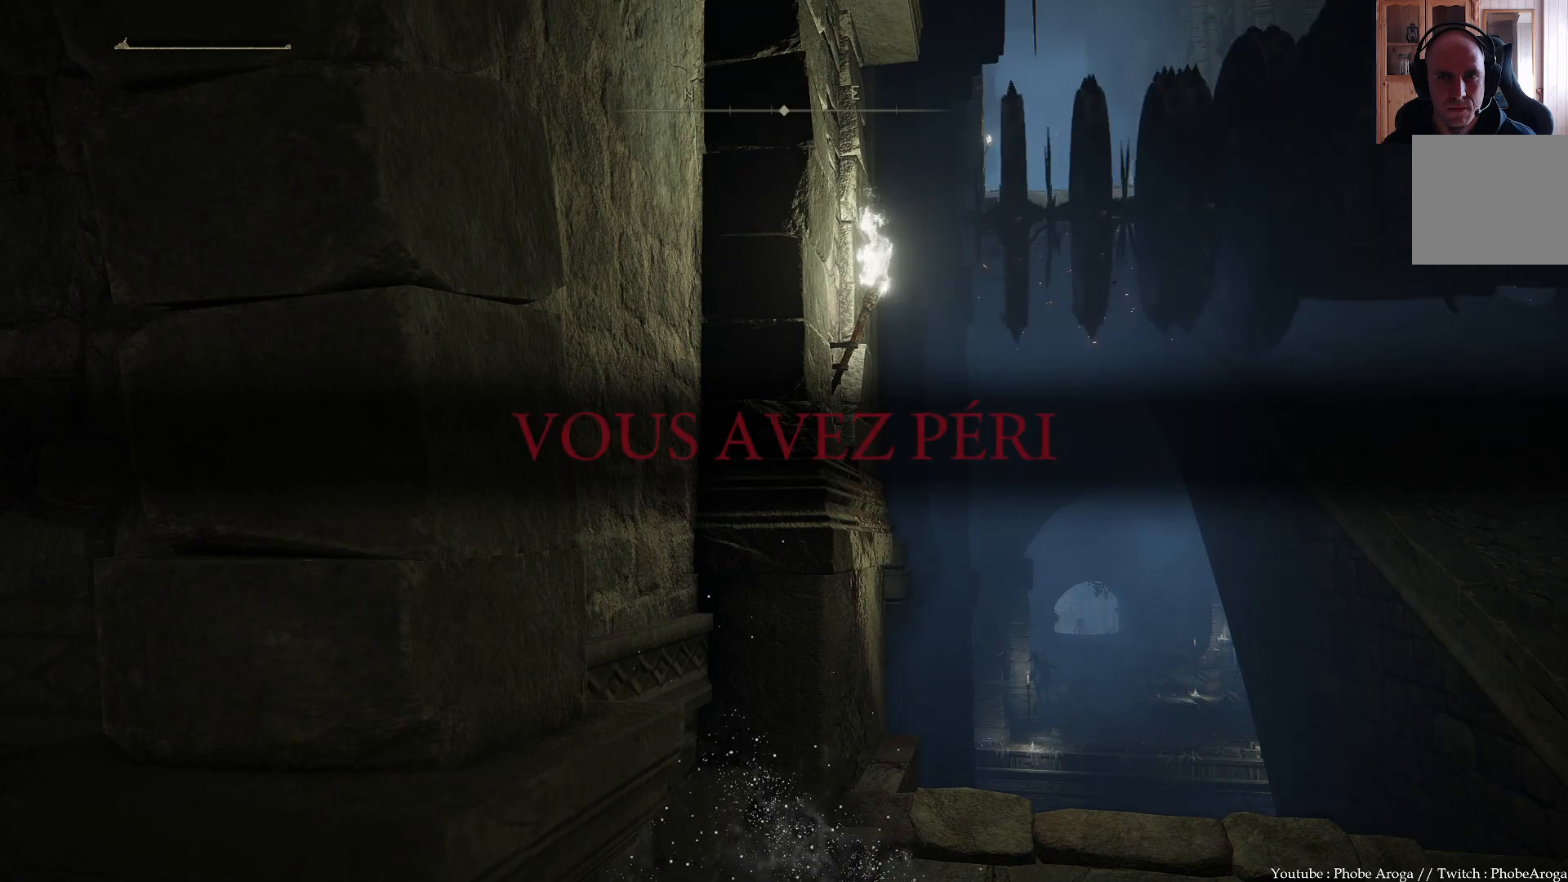
{"buttons": [], "left_stick": "center", "right_stick": "center", "events": []}
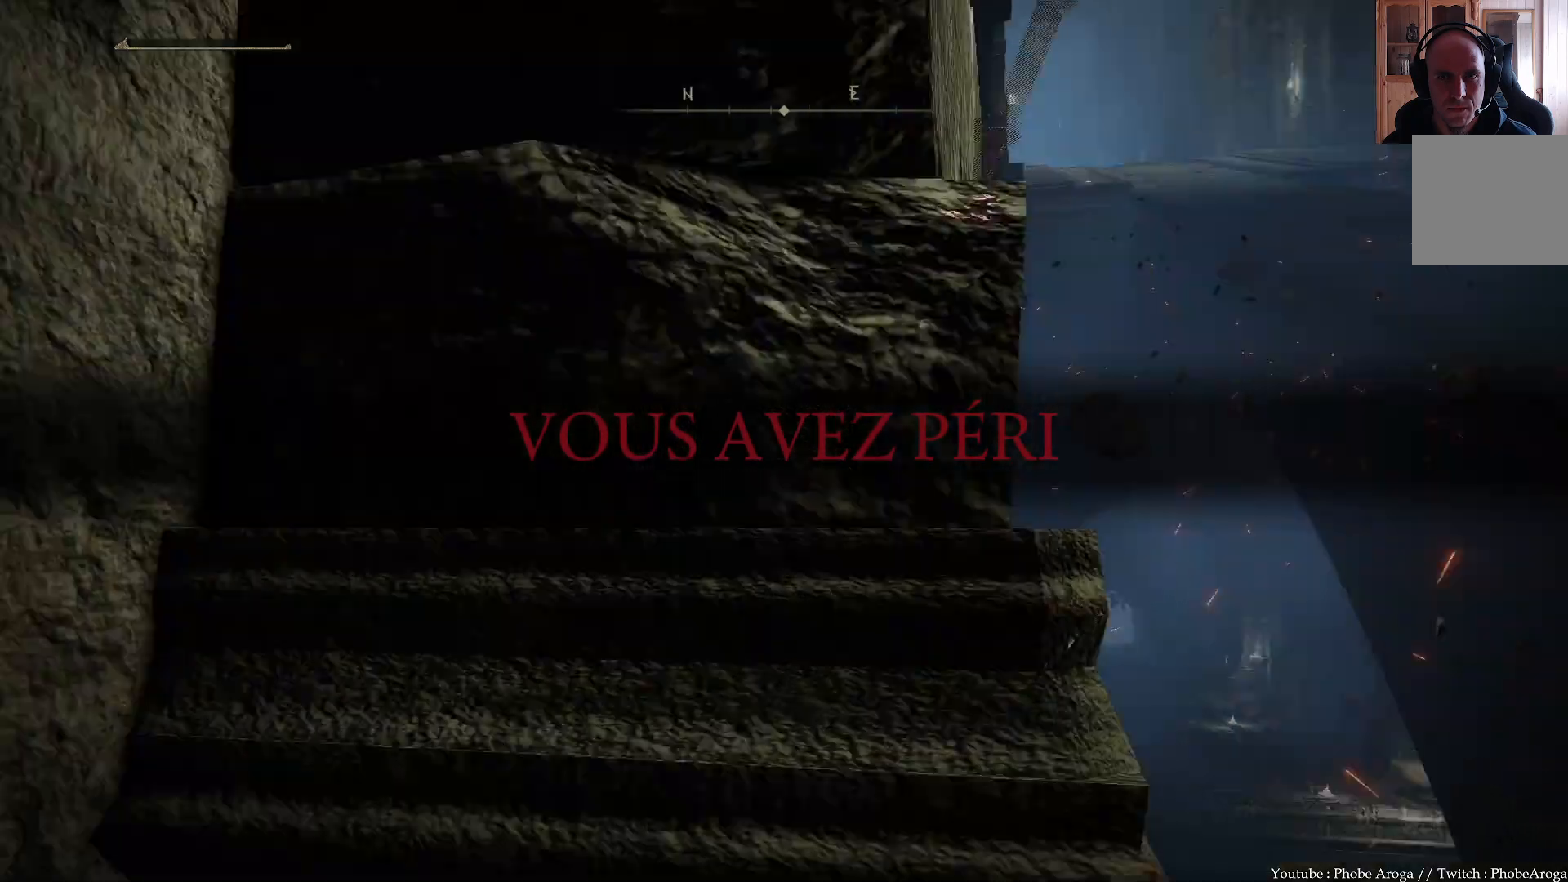
{"buttons": [], "left_stick": "center", "right_stick": "center", "events": []}
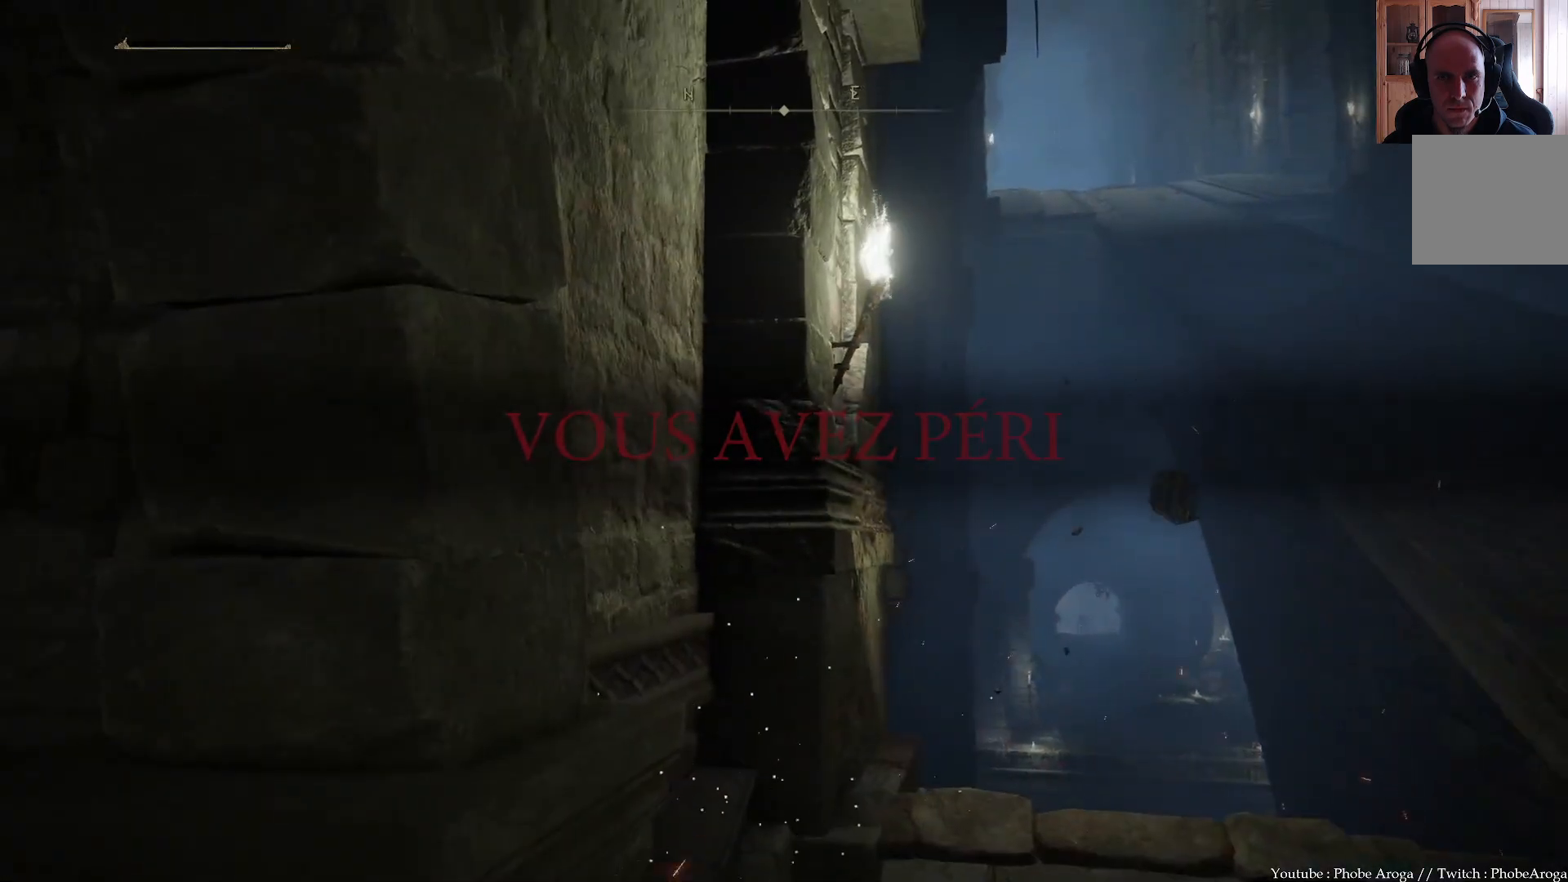
{"buttons": [], "left_stick": "center", "right_stick": "left", "events": [[267, "right_stick", "left"]]}
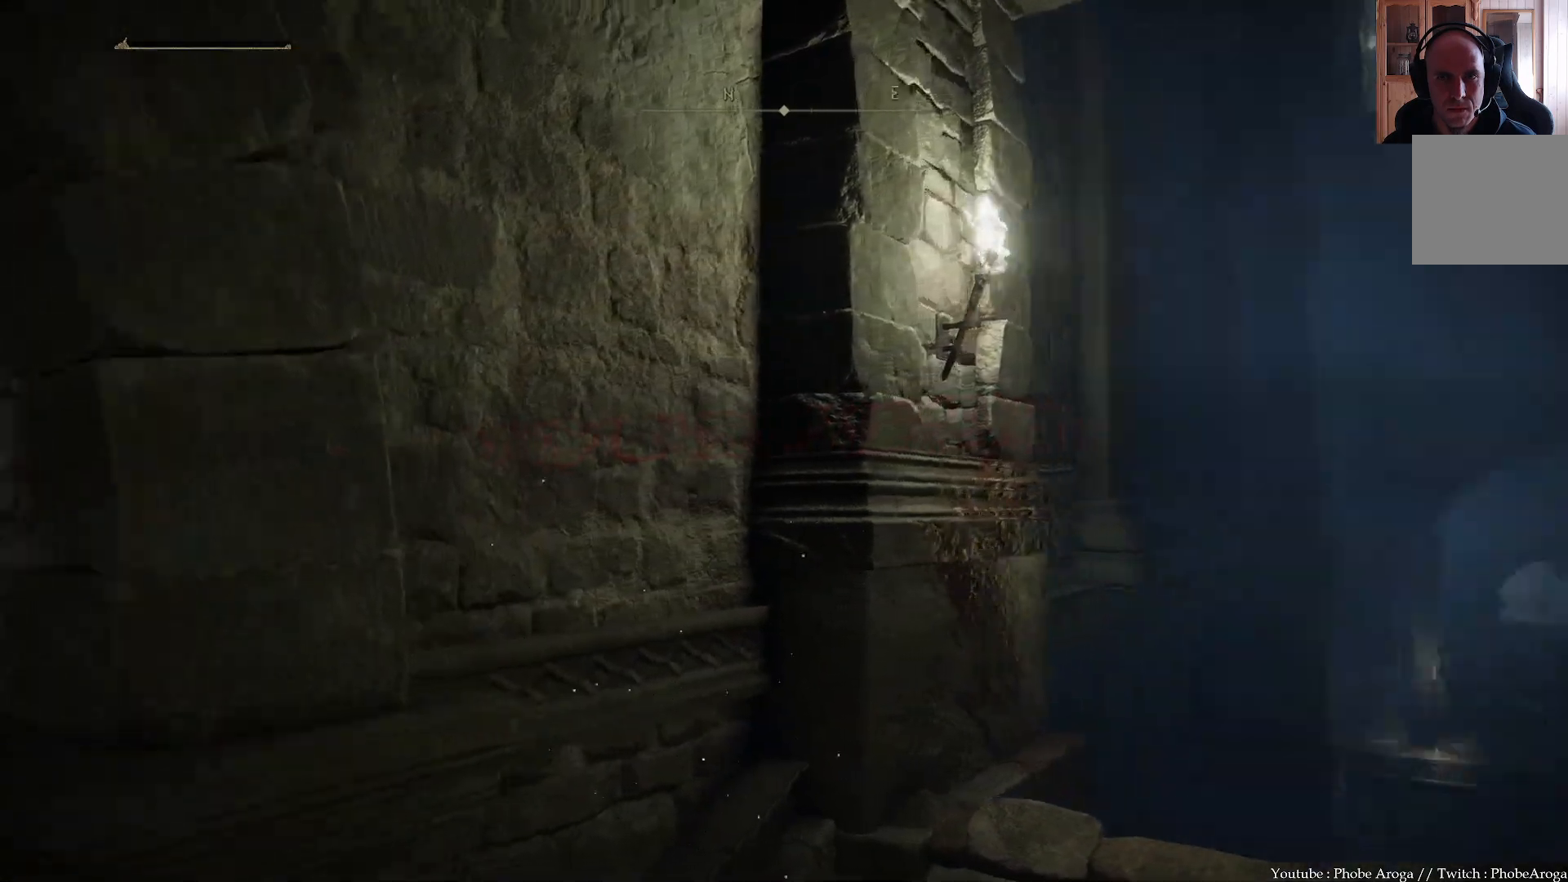
{"buttons": [], "left_stick": "left", "right_stick": "up-right", "events": [[50, "left_stick", "left"], [67, "right_stick", "up-left"], [300, "right_stick", "up"], [433, "right_stick", "up-right"]]}
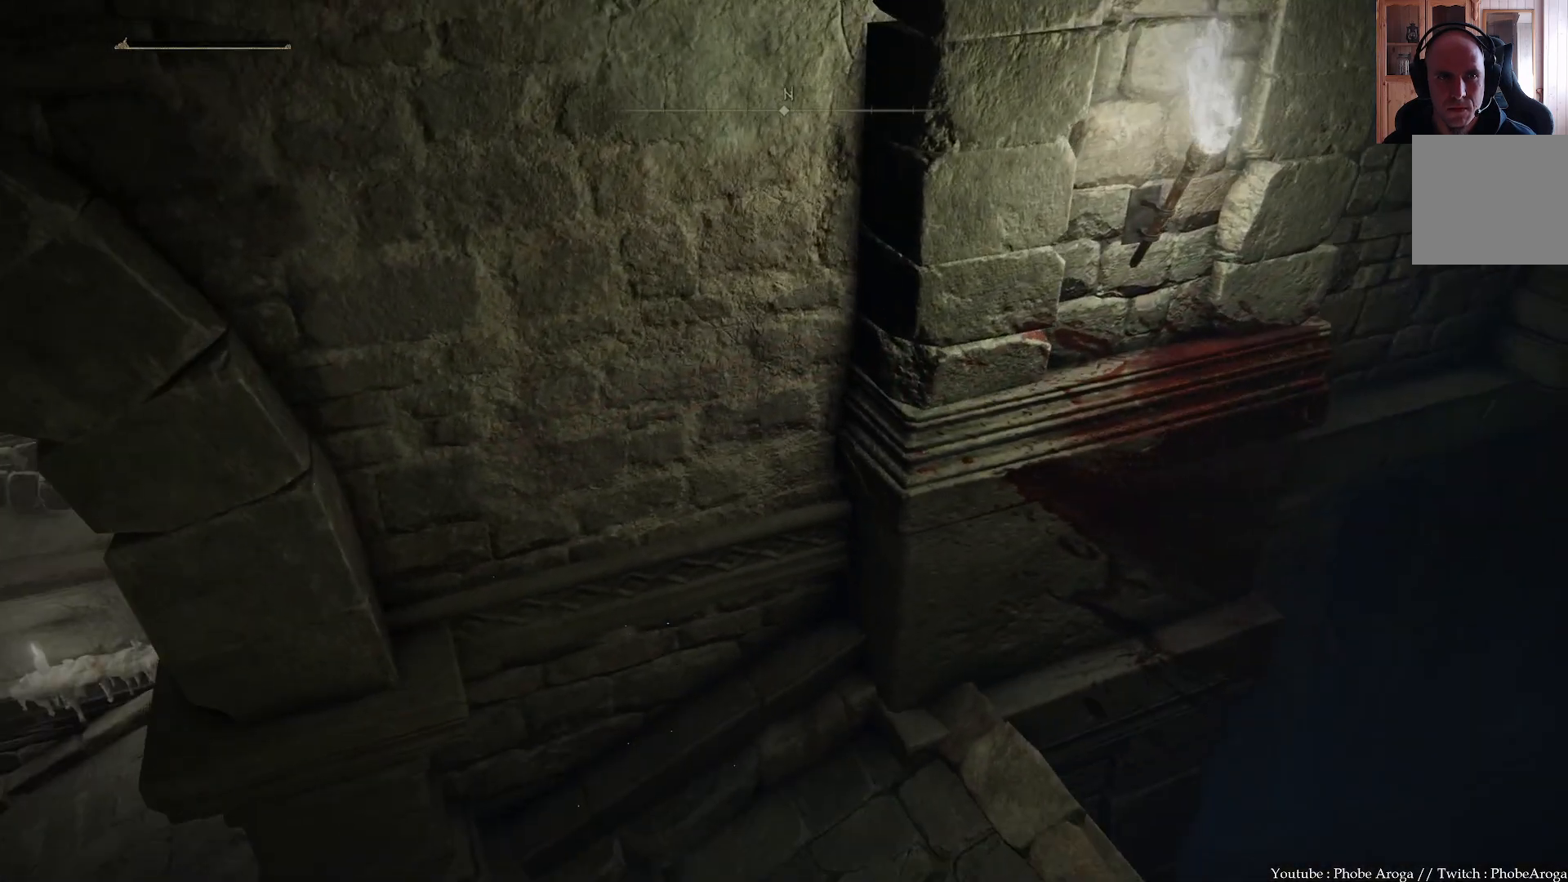
{"buttons": [], "left_stick": "center", "right_stick": "left", "events": [[117, "right_stick", "down-right"], [133, "left_stick", "center"], [317, "right_stick", "down-left"], [450, "right_stick", "left"]]}
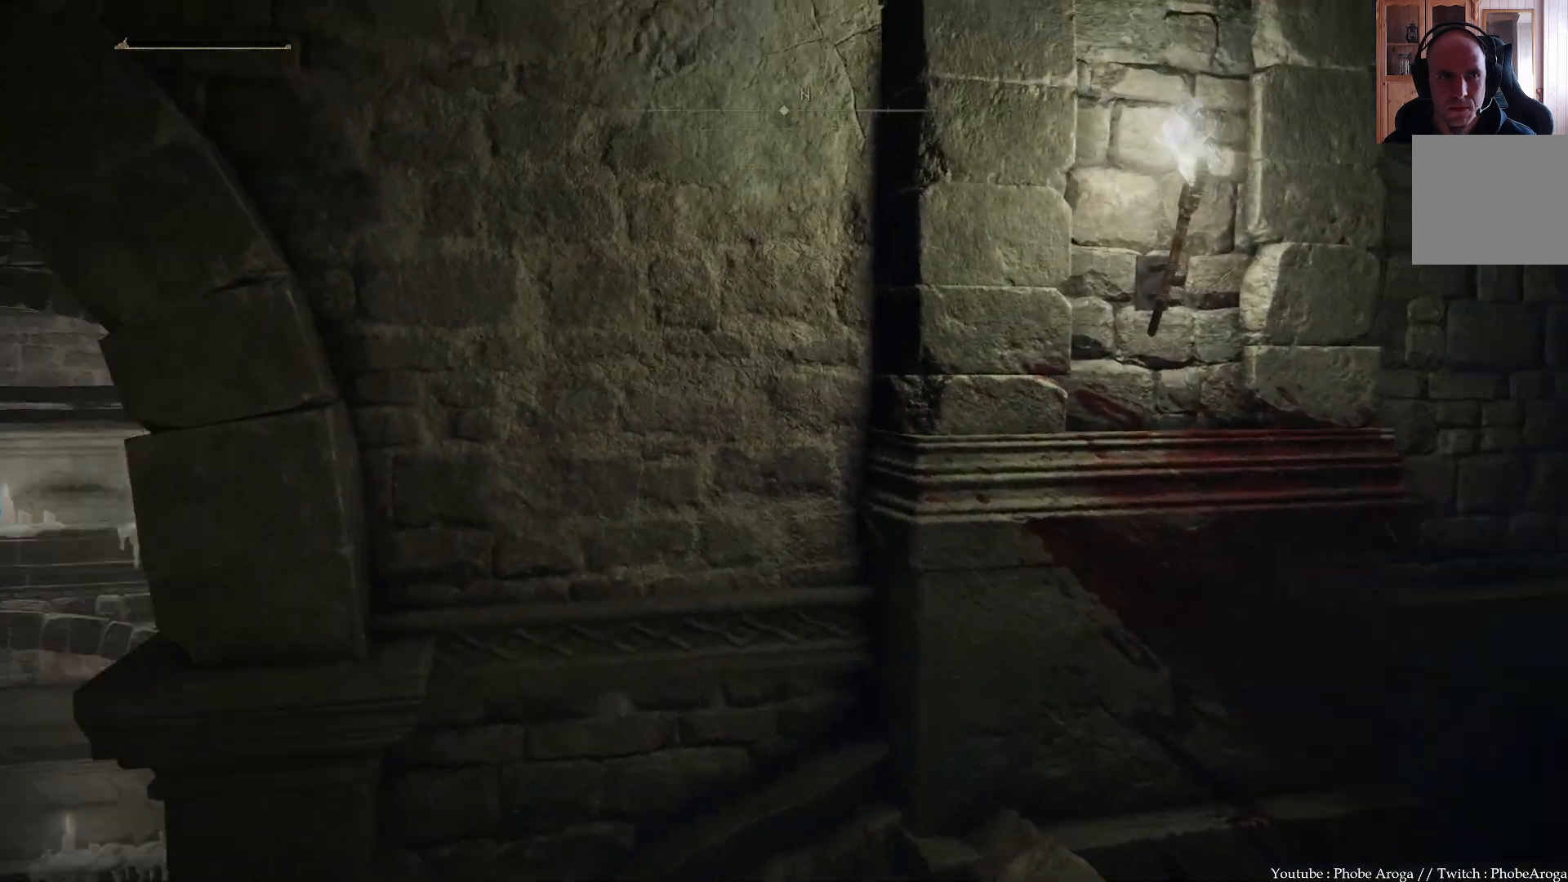
{"buttons": [], "left_stick": "center", "right_stick": "left", "events": []}
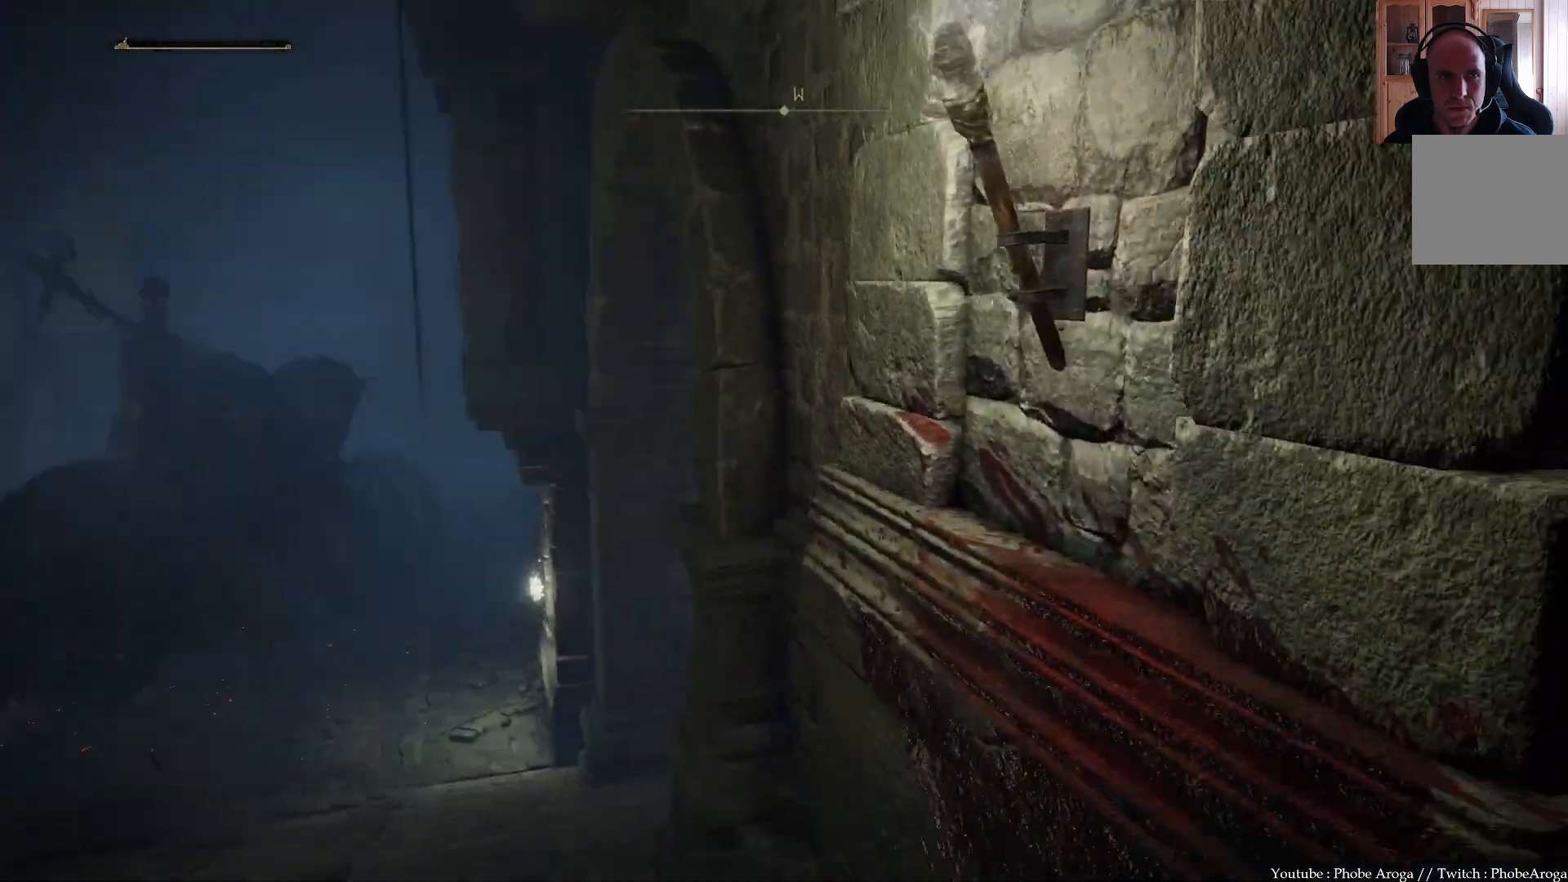
{"buttons": [], "left_stick": "center", "right_stick": "center", "events": [[83, "right_stick", "center"]]}